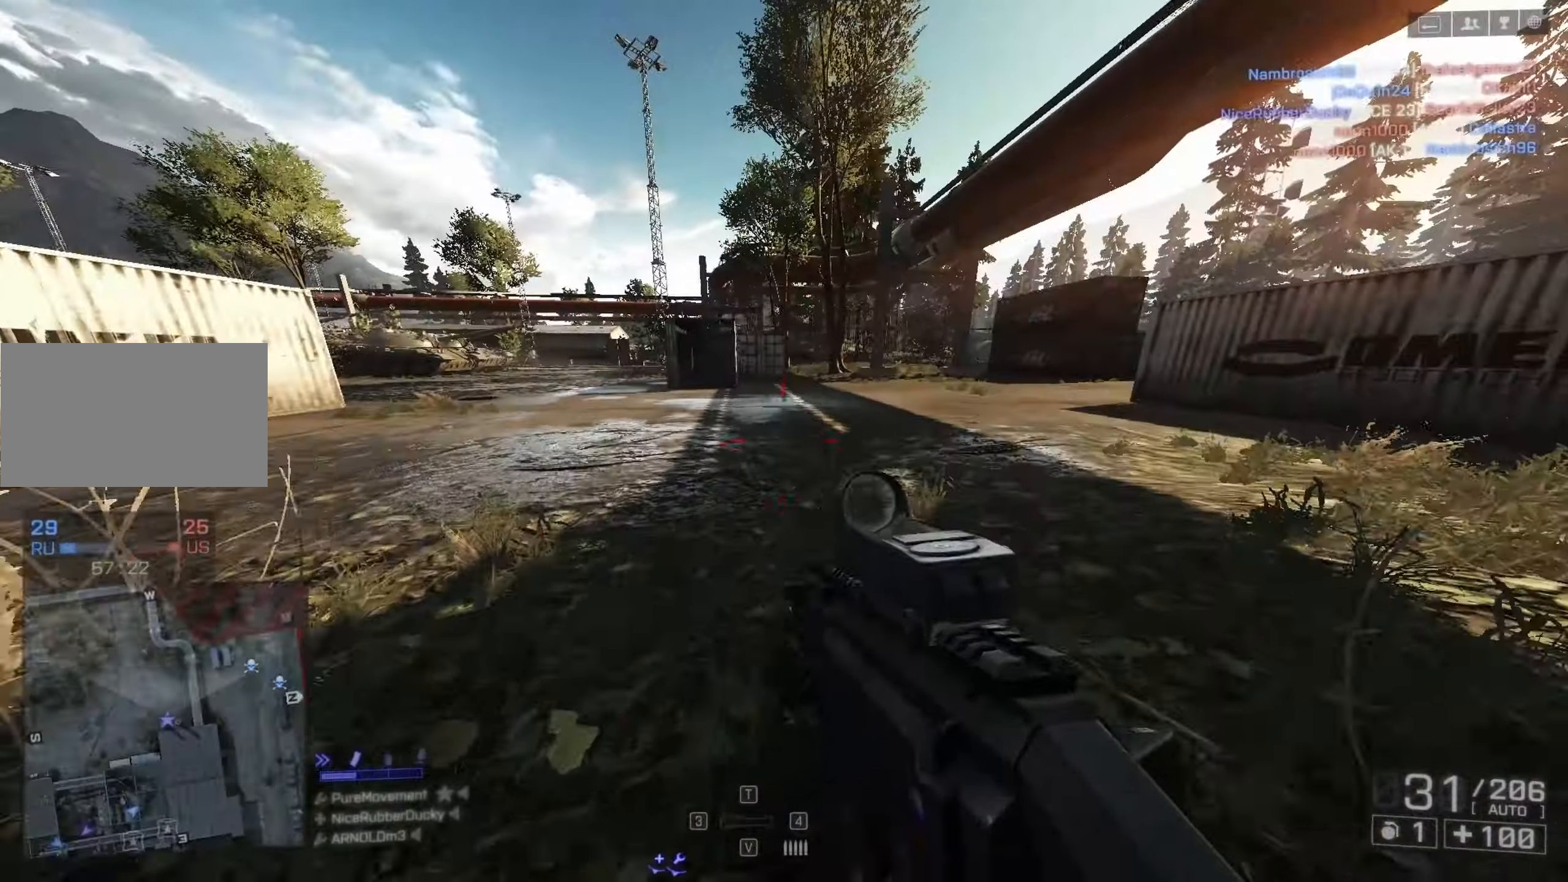
Gameplay with keyboard and mouse; each line is a JSON object with the keys and mouse buttons held at the frame after it. "events" lists presses ("down") and releases ("up") of "1", "2", "3", "4", "5", "a", "alt", "c", "caps_lock", "ctrl", "d", "e", "f", "g", "q", "r", "s", "shift", "space", "t", "tab", "v", "w", "x", "z", "mouse_left", "mouse_wheel" and "mouse_right" between this image and that frame as [ms after this image, input, new state], when the widget could be followed in between. "mouse_left", "mouse_wheel", "mouse_right" = the "left", "wheel", "right" buttons of the "mouse" list. No other keys are recorded. "wheel" means that the mouse wheel is clicked or scrolled. Not read: mouse_move.
{"keys": ["d", "shift", "w"], "mouse": [], "events": [[100, "d", "down"]]}
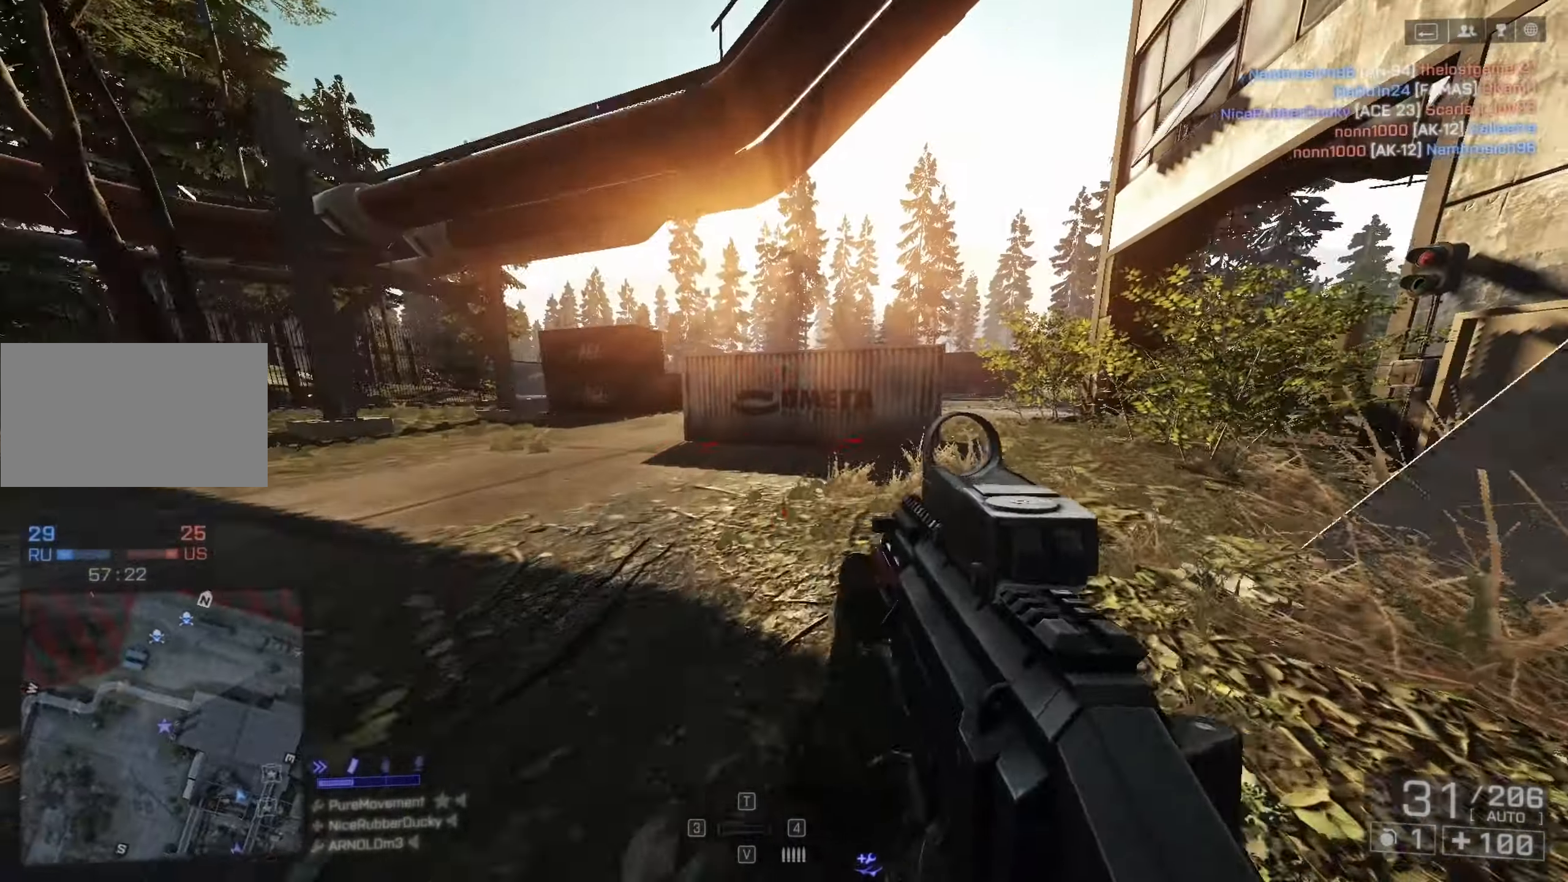
{"keys": ["d", "shift", "w"], "mouse": [], "events": [[317, "d", "up"], [317, "space", "down"], [367, "d", "down"], [500, "space", "up"]]}
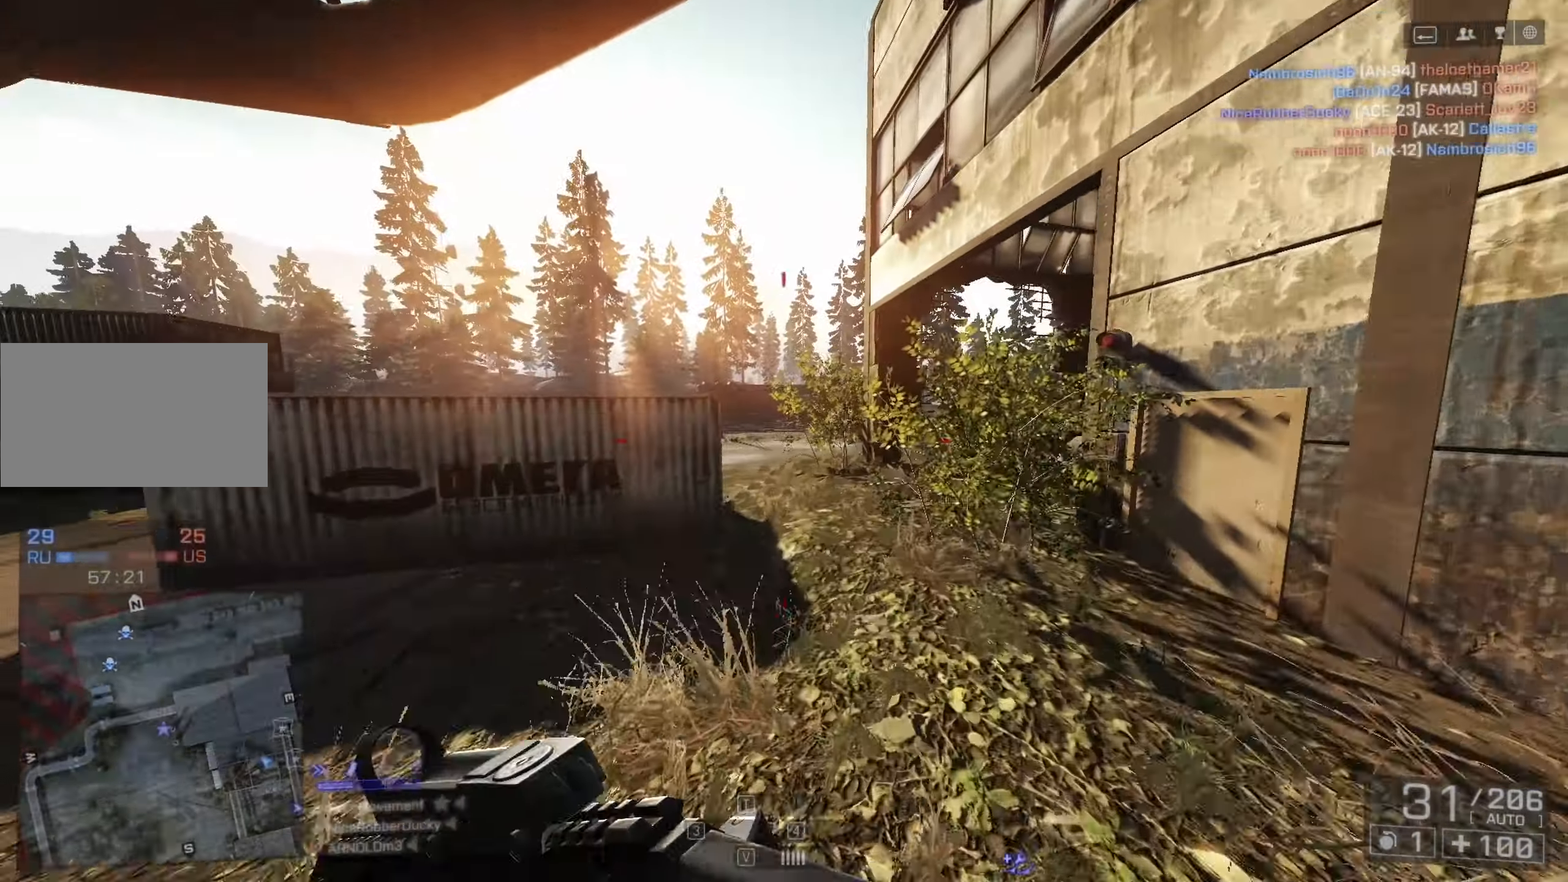
{"keys": ["shift", "w"], "mouse": [], "events": [[50, "d", "up"]]}
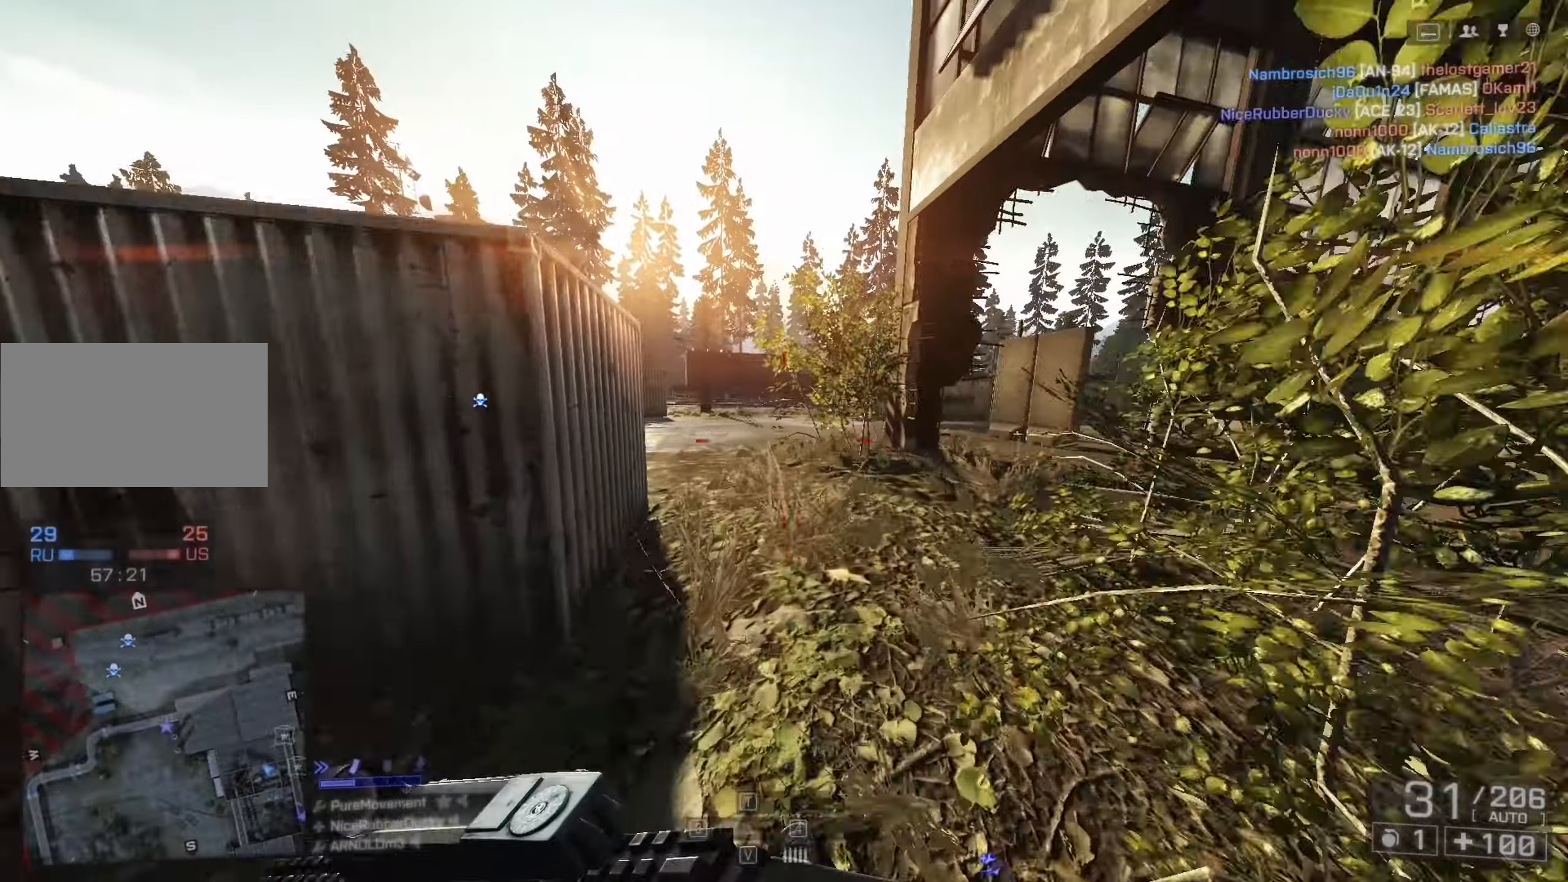
{"keys": ["d", "shift", "w"], "mouse": [], "events": [[300, "d", "down"]]}
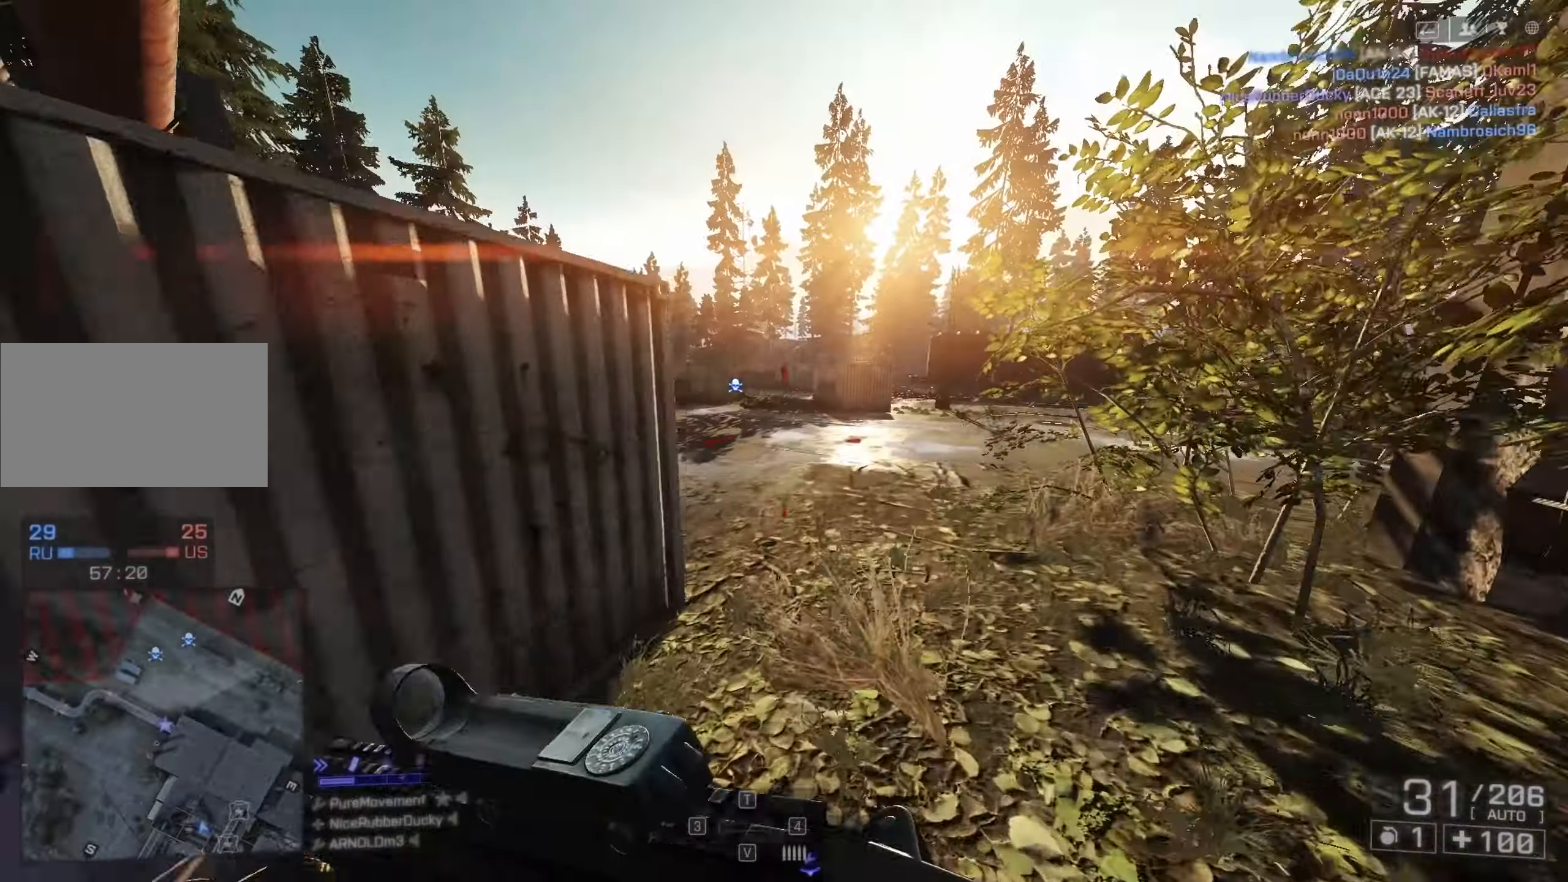
{"keys": ["a"], "mouse": [], "events": [[33, "shift", "up"], [67, "d", "up"], [67, "w", "up"], [167, "a", "down"]]}
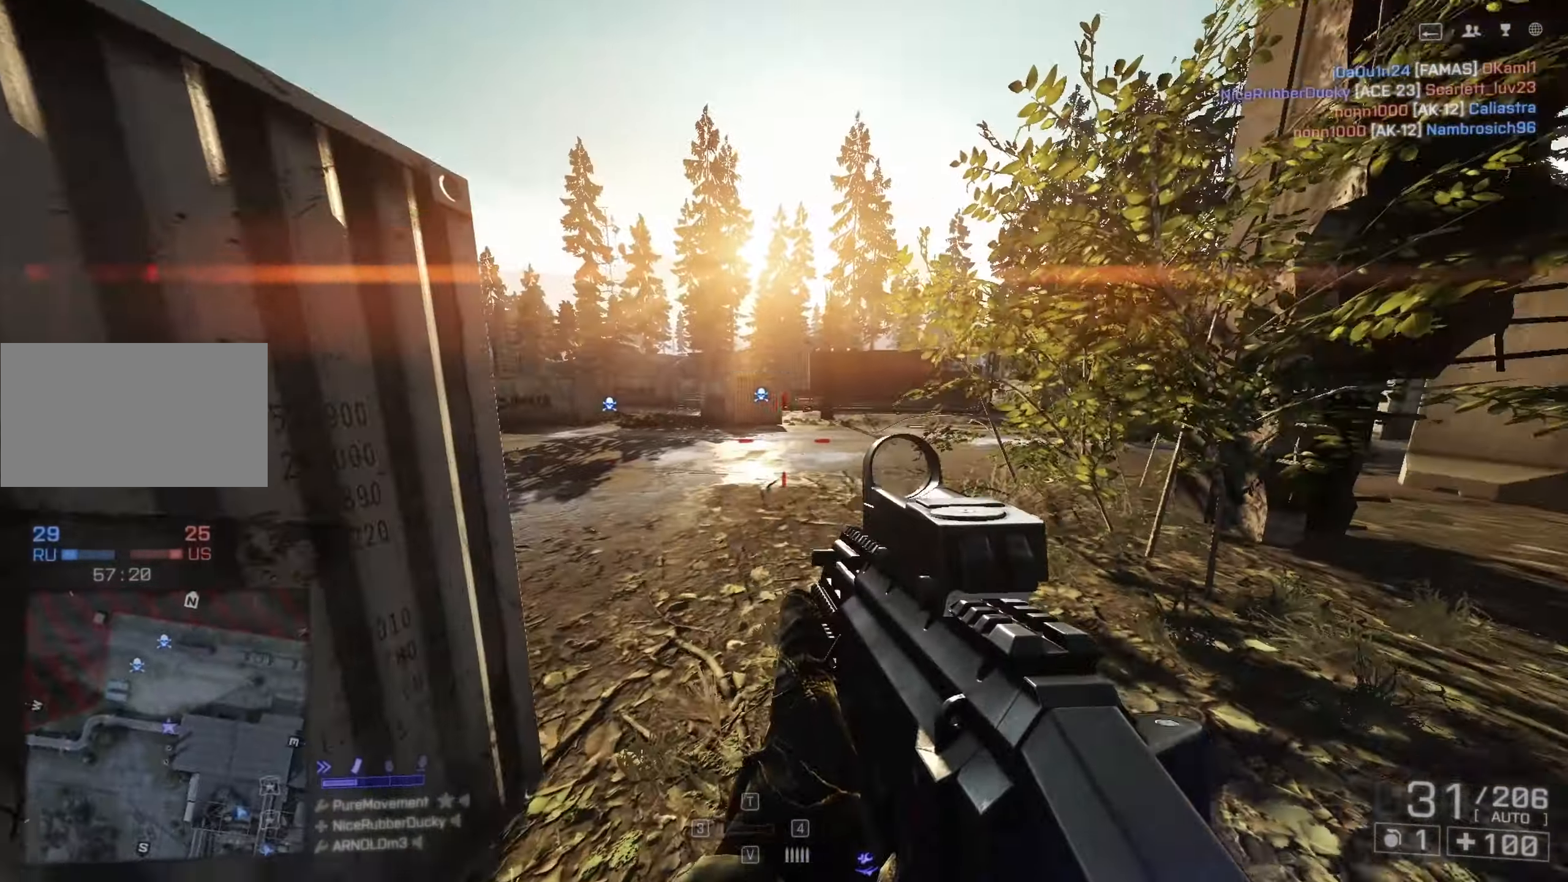
{"keys": ["a"], "mouse": ["right"], "events": [[233, "a", "up"], [233, "mouse_right", "down"], [283, "d", "down"], [367, "a", "down"], [417, "d", "up"]]}
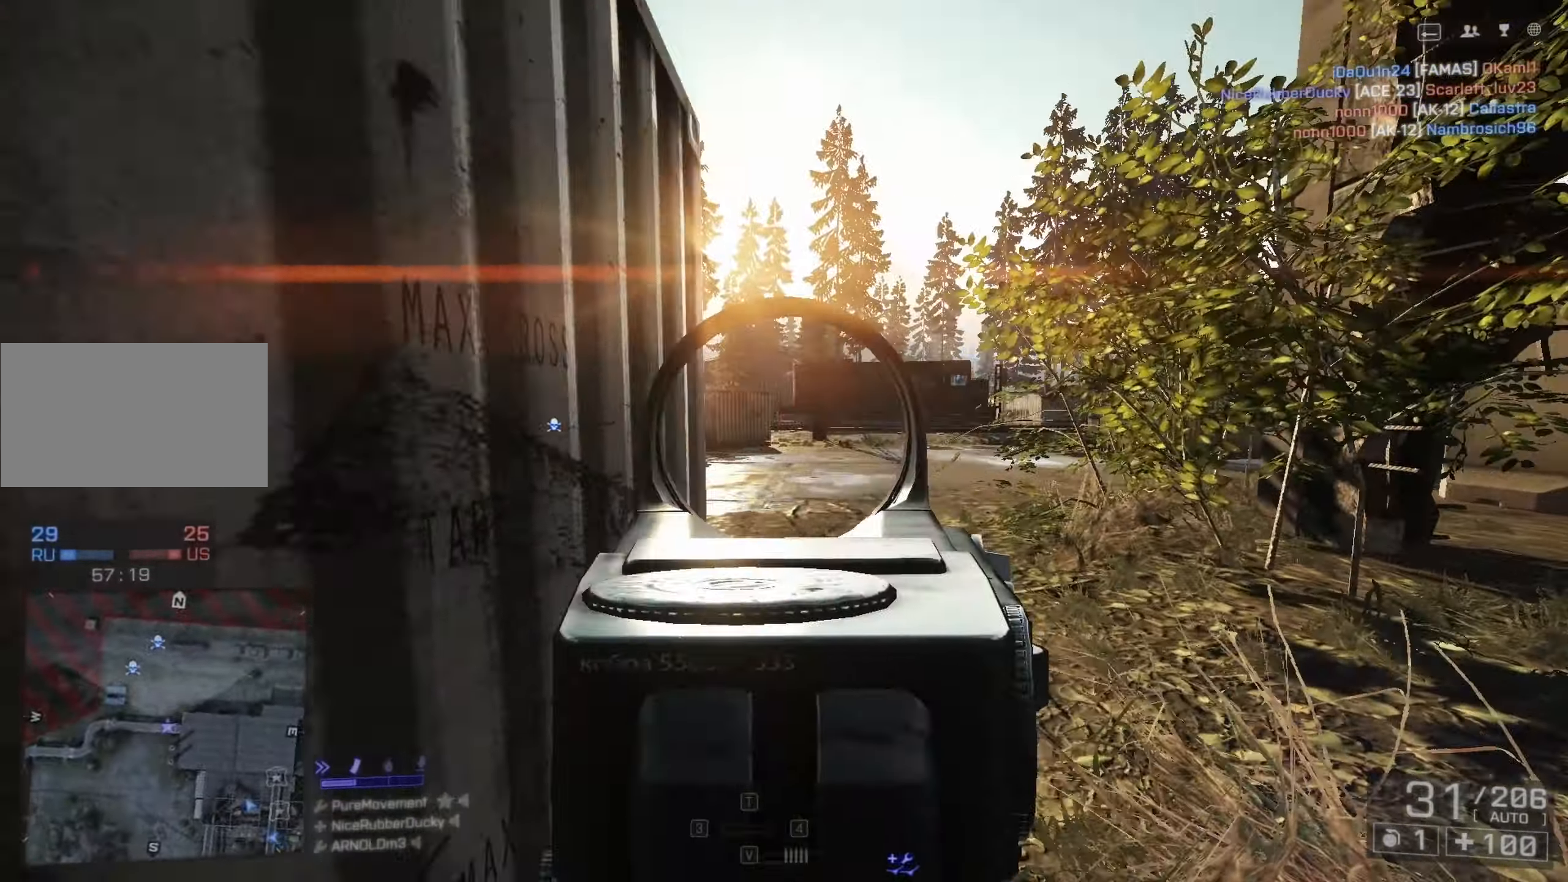
{"keys": ["d"], "mouse": ["right"], "events": [[67, "a", "up"], [100, "w", "down"], [200, "d", "down"], [450, "w", "up"]]}
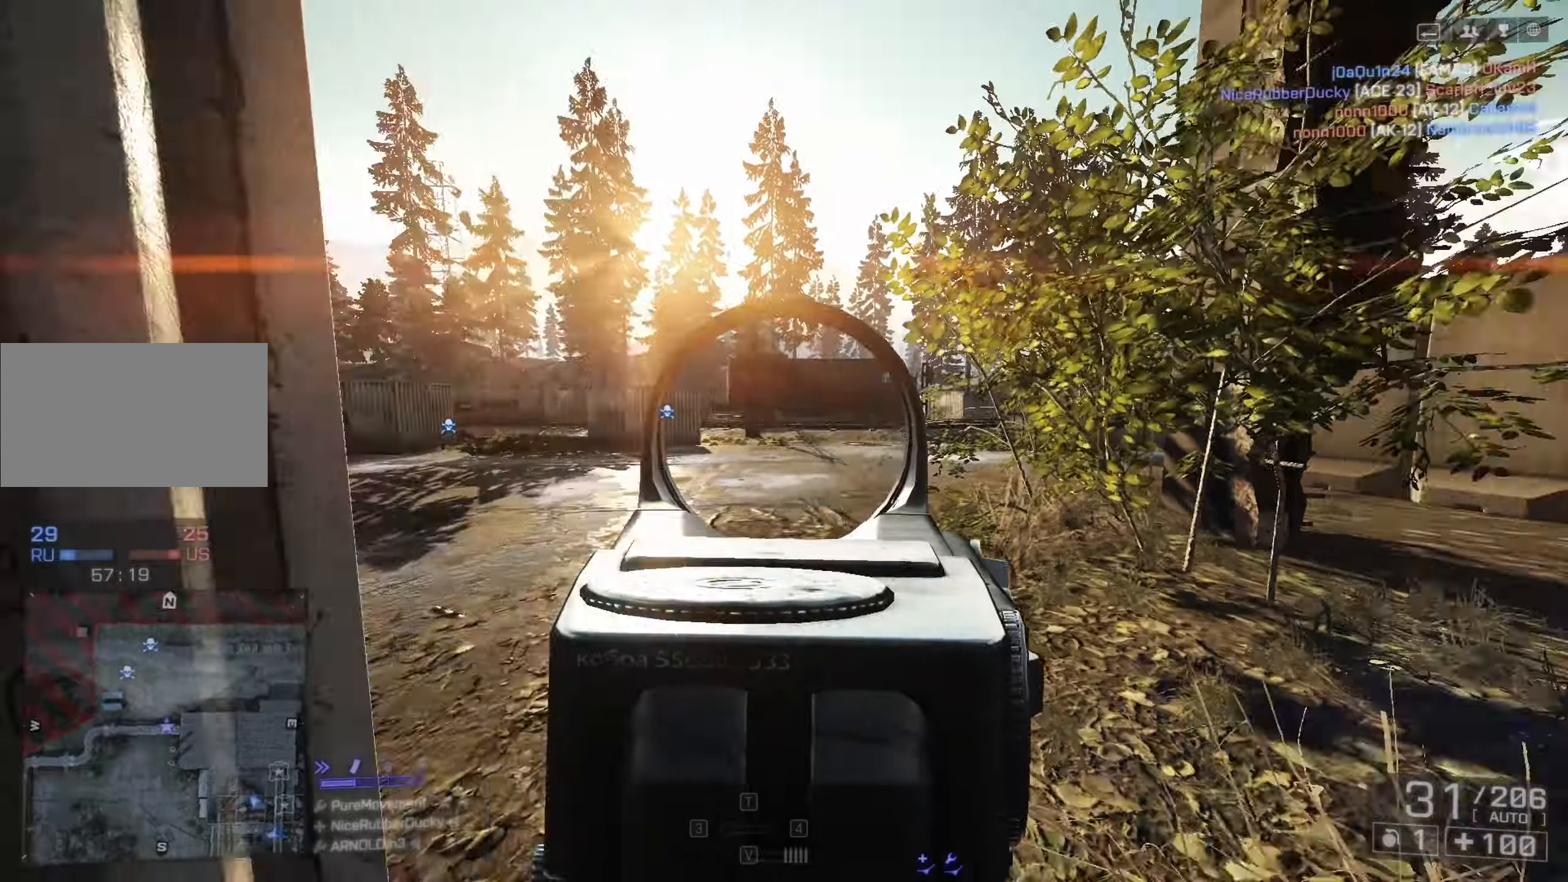
{"keys": ["a", "s"], "mouse": ["right"], "events": [[333, "a", "down"], [383, "d", "up"], [383, "s", "down"]]}
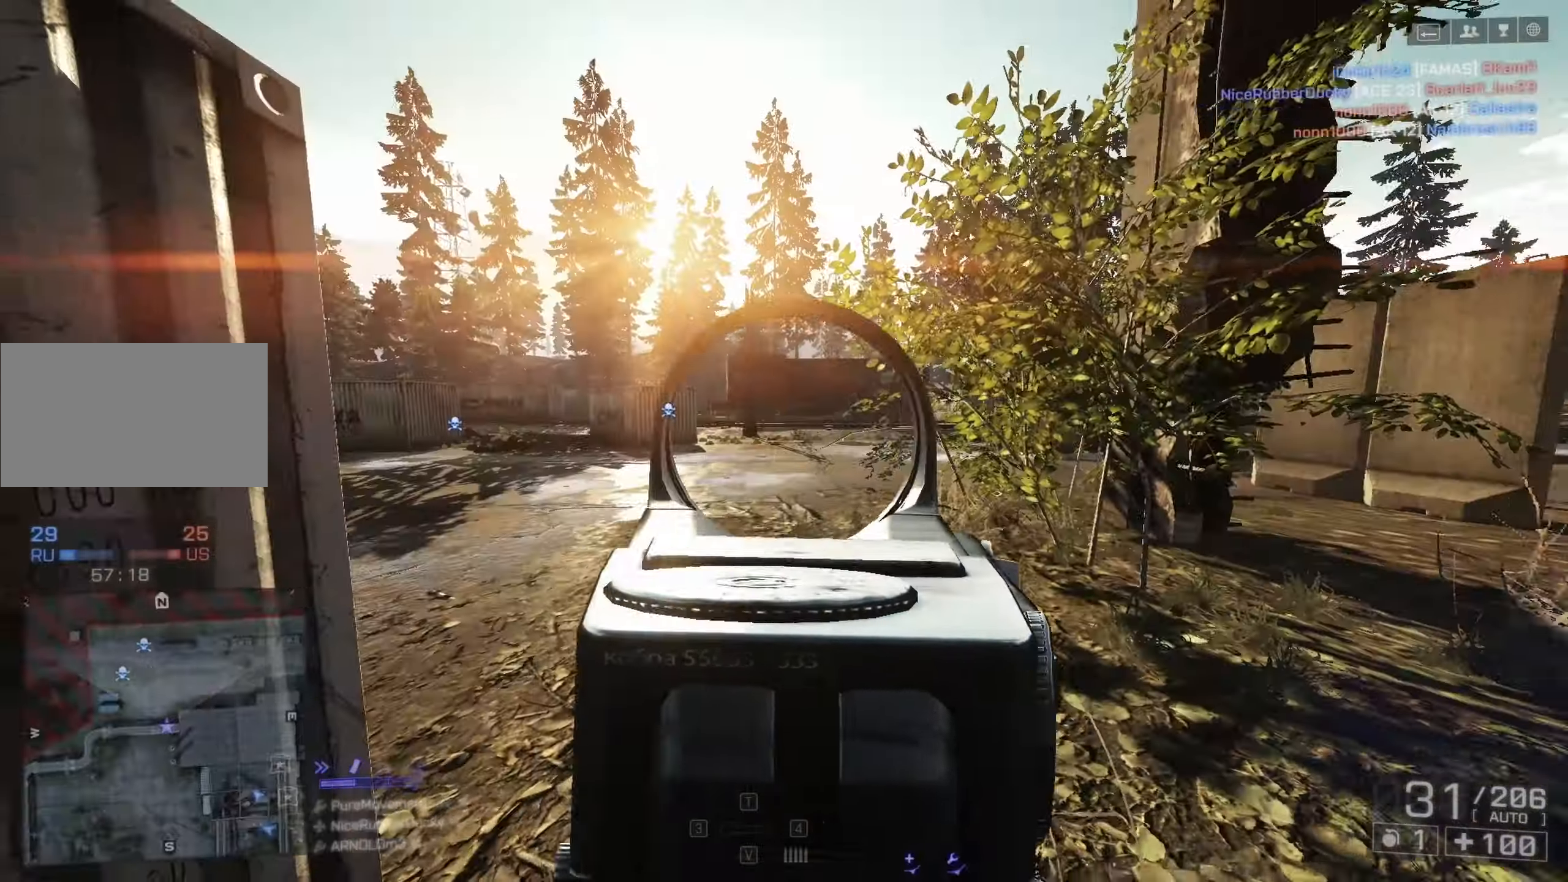
{"keys": ["d"], "mouse": ["right"], "events": [[16, "s", "up"], [333, "a", "up"], [433, "d", "down"]]}
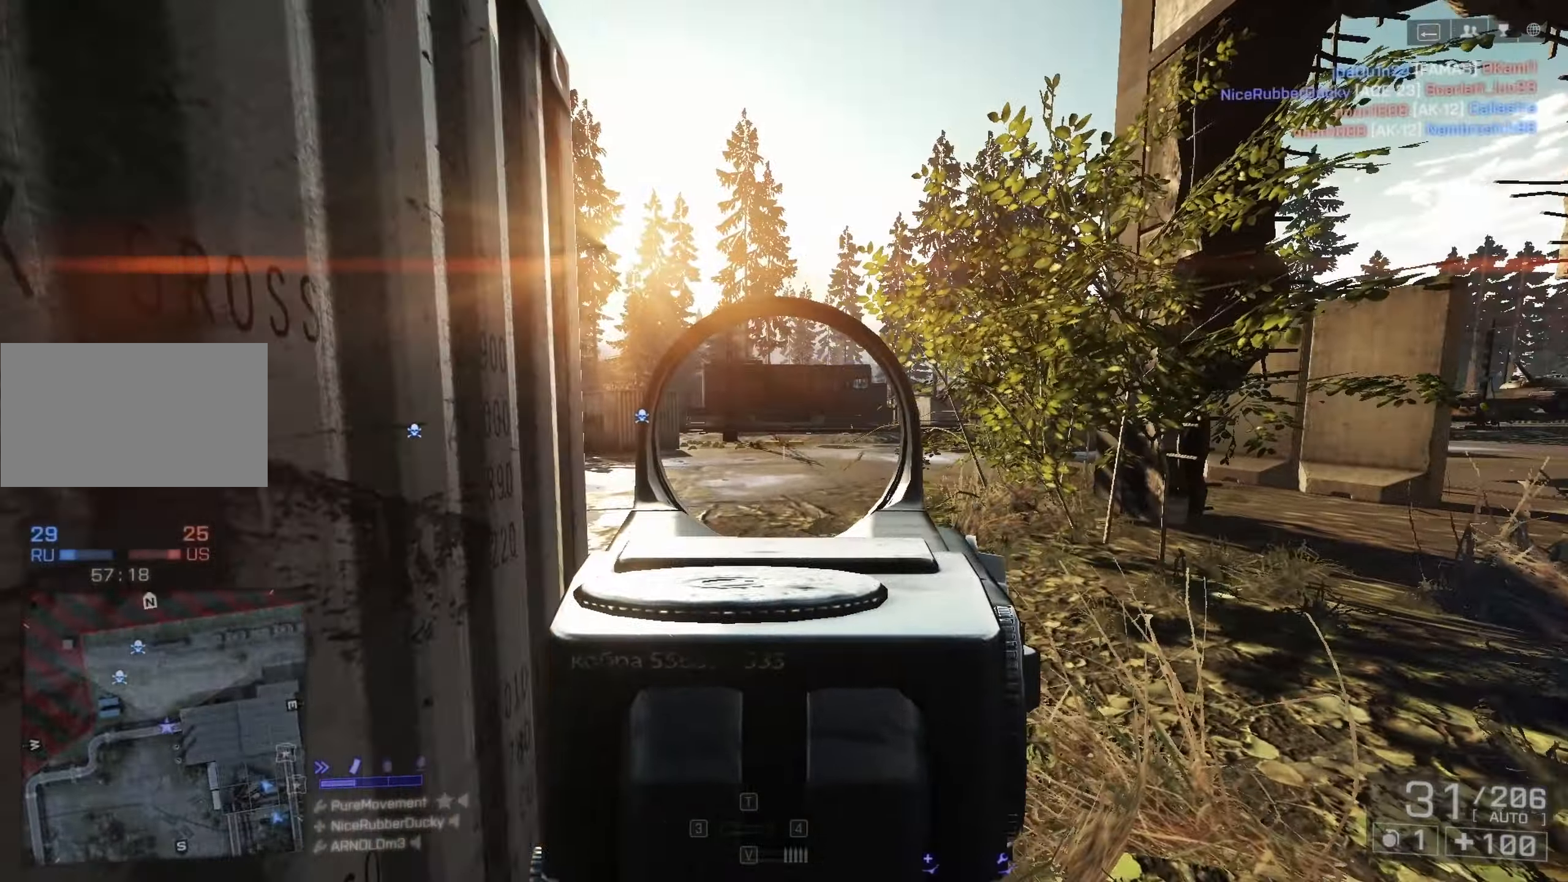
{"keys": ["d"], "mouse": ["right"], "events": [[33, "a", "down"], [83, "d", "up"], [166, "a", "up"], [166, "d", "down"], [216, "mouse_right", "up"], [450, "mouse_right", "down"]]}
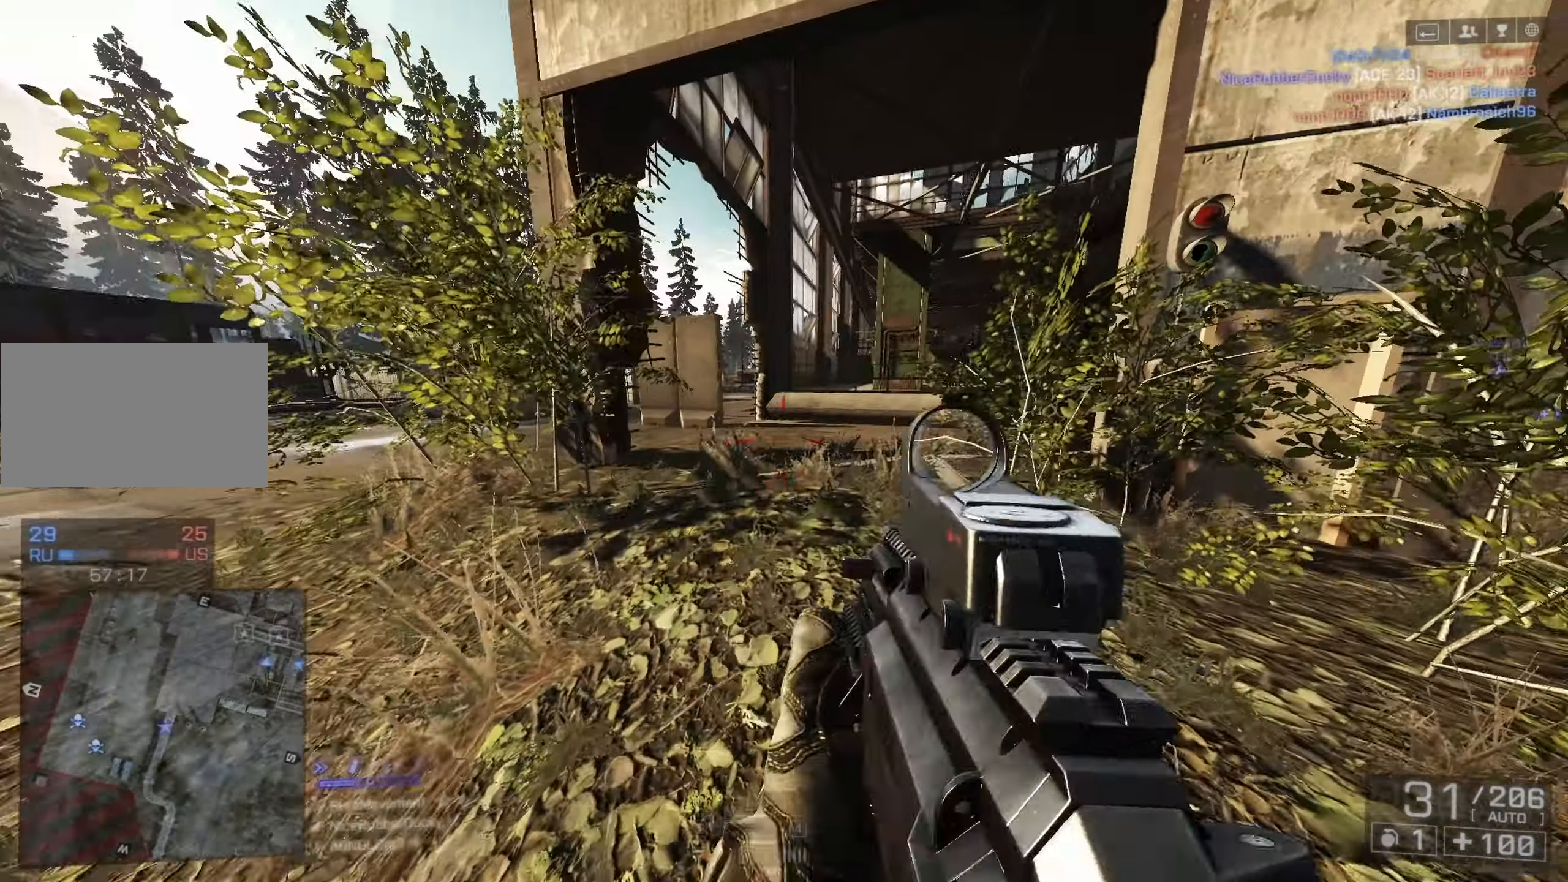
{"keys": ["d"], "mouse": ["right"], "events": [[233, "a", "down"], [233, "d", "up"], [383, "d", "down"], [433, "a", "up"]]}
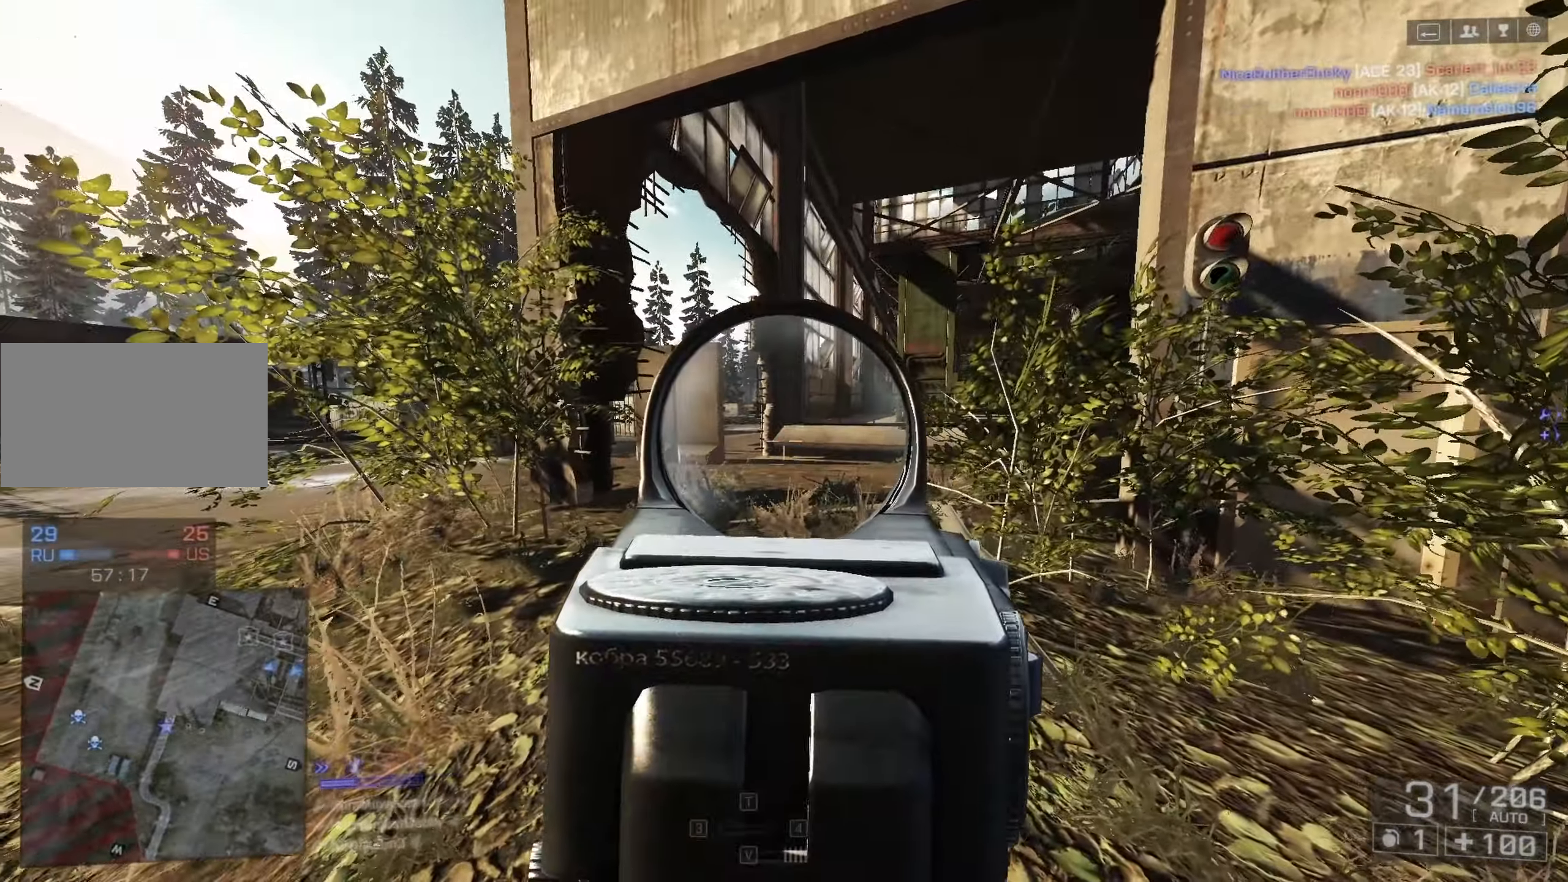
{"keys": ["d"], "mouse": ["right"], "events": [[200, "a", "down"], [200, "d", "up"], [383, "d", "down"], [433, "a", "up"]]}
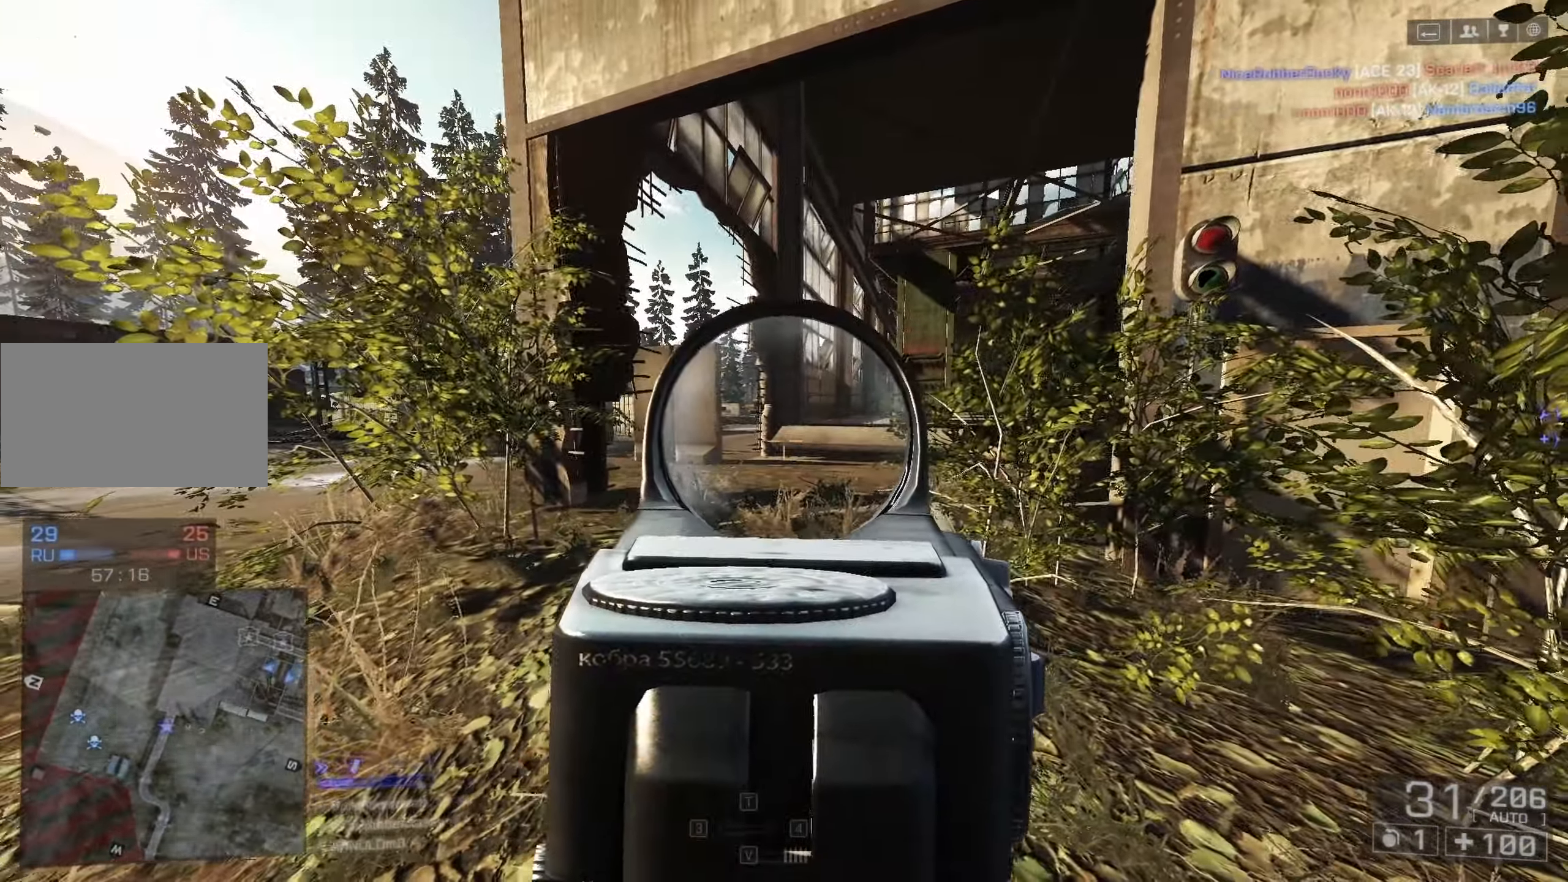
{"keys": ["shift", "w"], "mouse": [], "events": [[66, "d", "up"], [66, "w", "down"], [116, "mouse_right", "up"], [183, "d", "down"], [233, "shift", "down"], [300, "d", "up"]]}
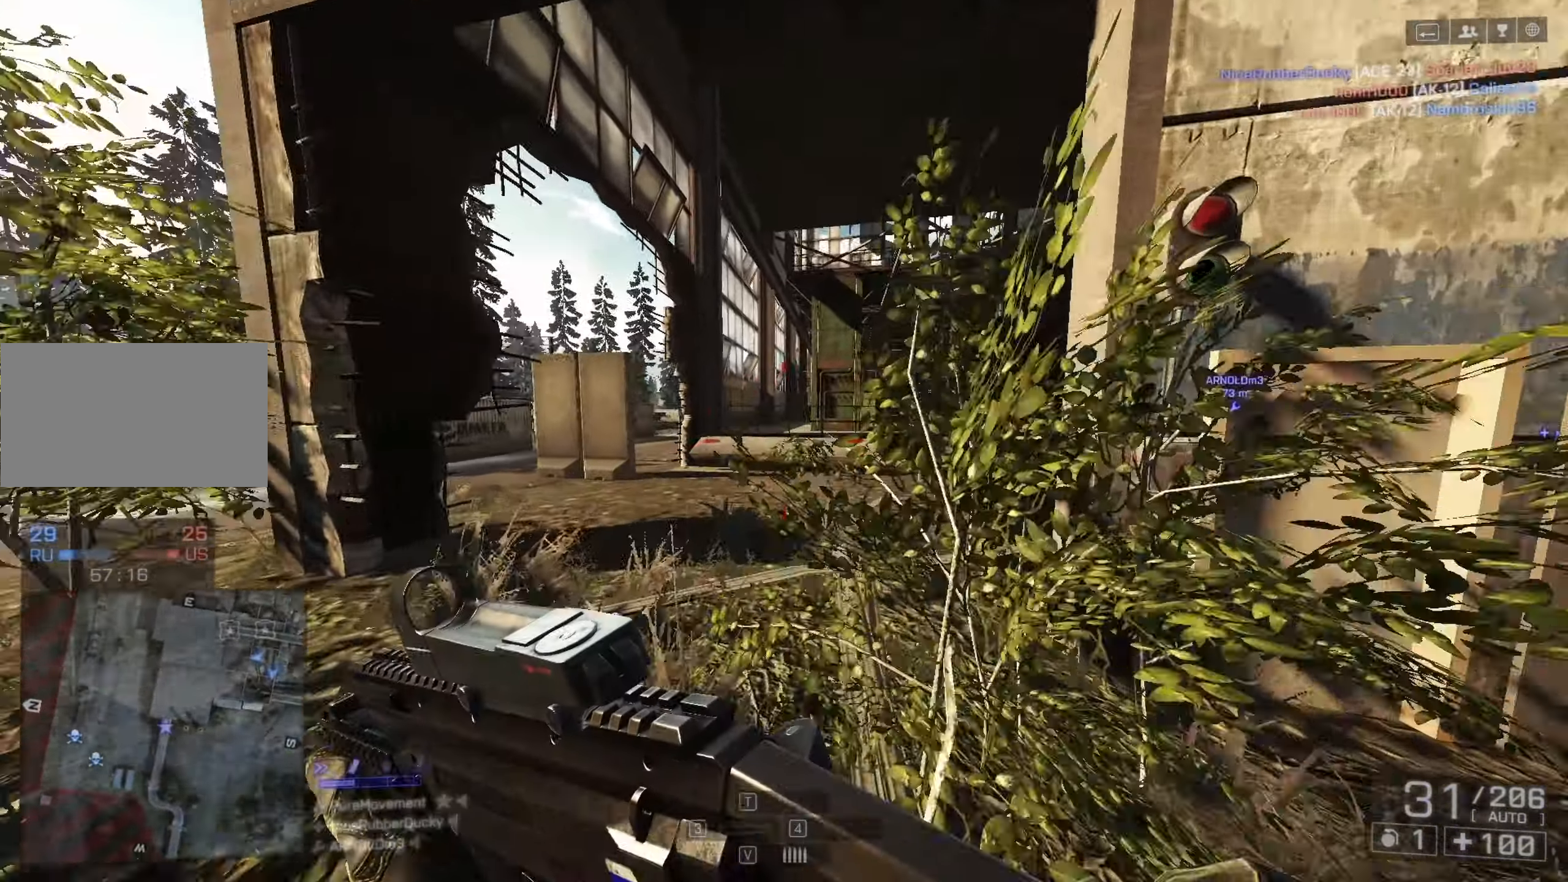
{"keys": ["shift", "space", "w"], "mouse": [], "events": [[416, "space", "down"]]}
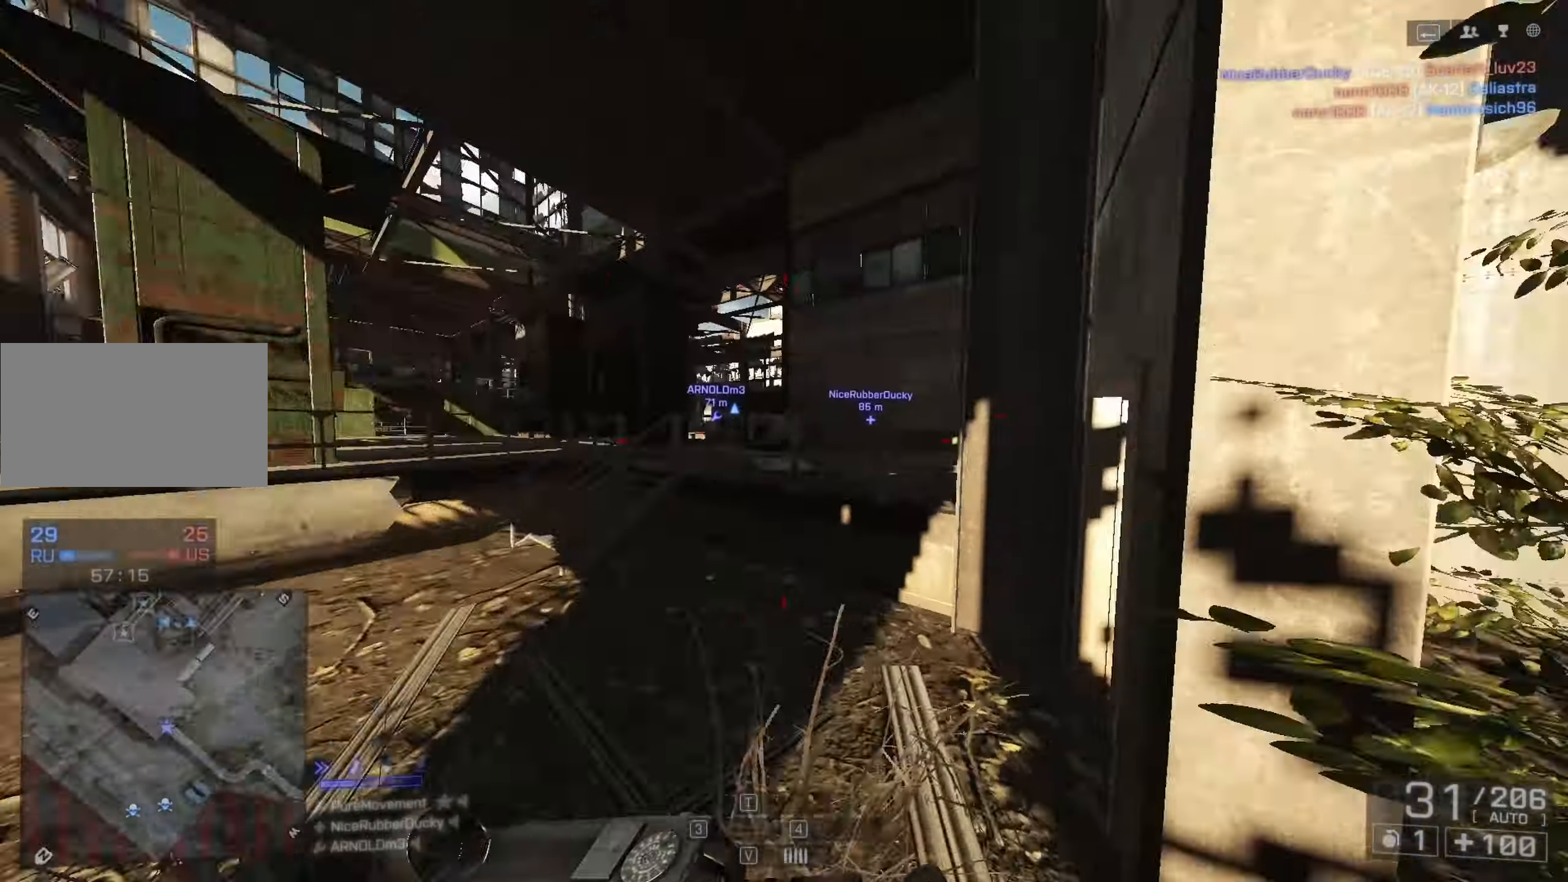
{"keys": ["s"], "mouse": [], "events": [[200, "d", "down"], [300, "shift", "up"], [300, "space", "up"], [300, "w", "up"], [400, "d", "up"], [450, "s", "down"]]}
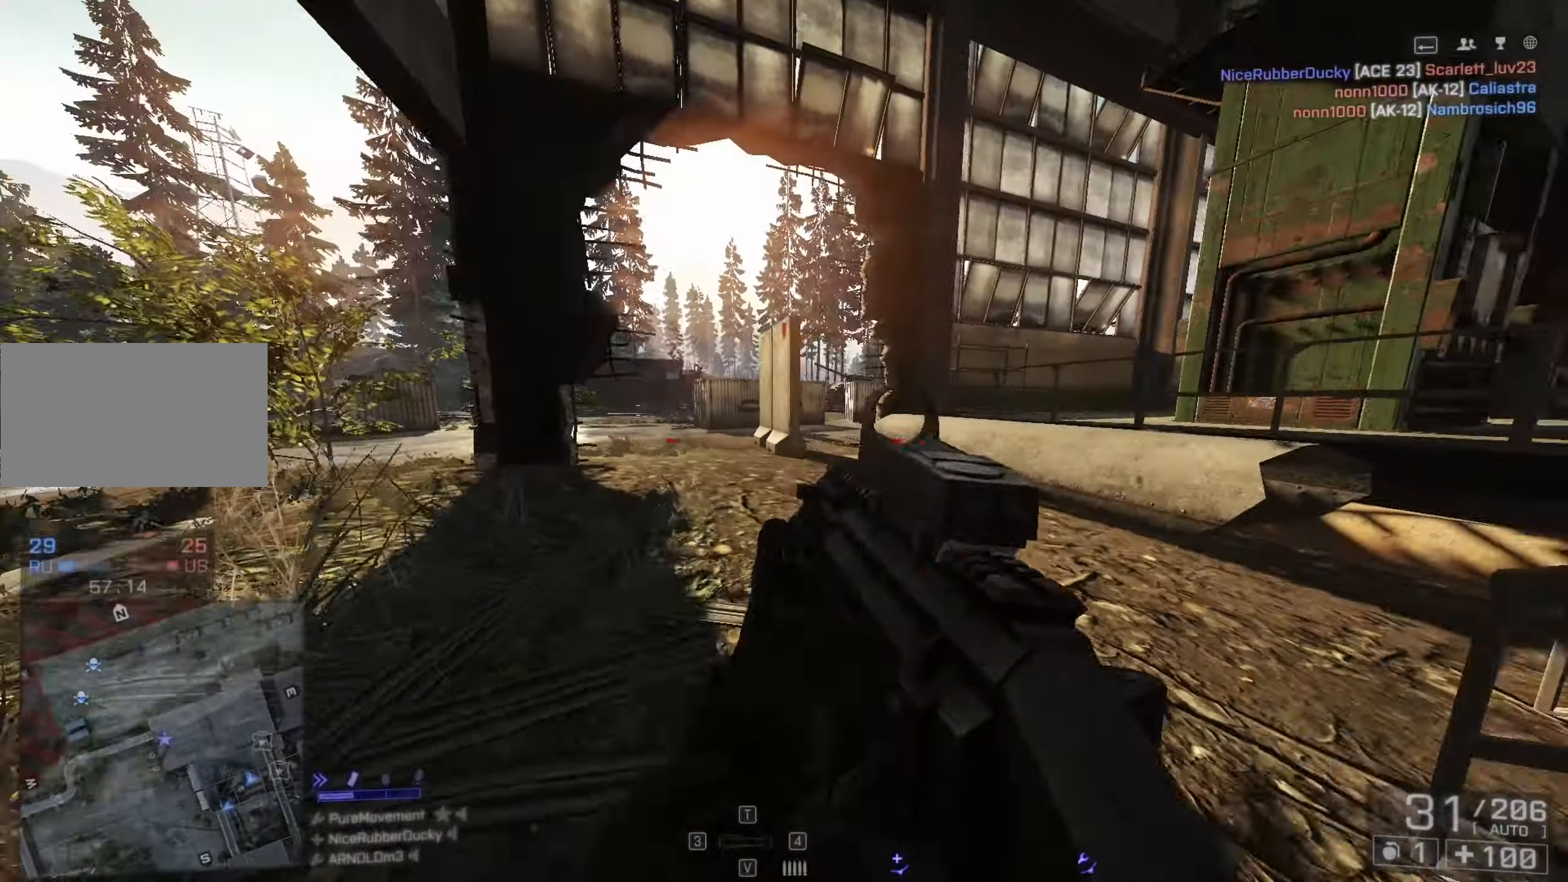
{"keys": [], "mouse": [], "events": [[116, "a", "down"], [400, "a", "up"], [450, "mouse_right", "down"], [450, "s", "up"], [500, "mouse_right", "up"]]}
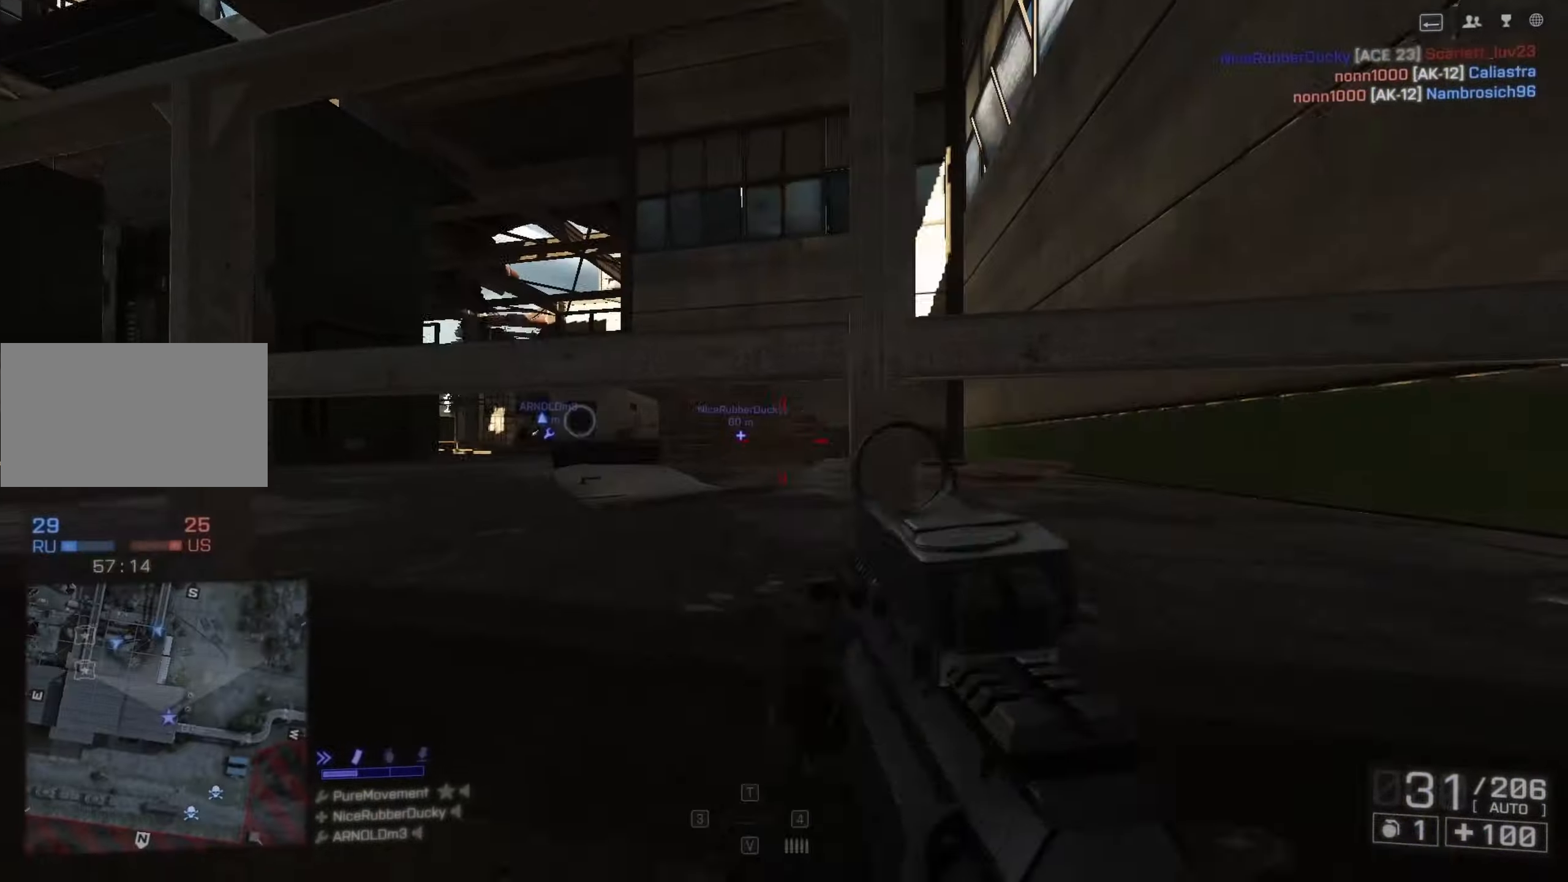
{"keys": ["d", "w"], "mouse": [], "events": [[233, "a", "down"], [417, "a", "up"], [417, "d", "down"], [467, "w", "down"]]}
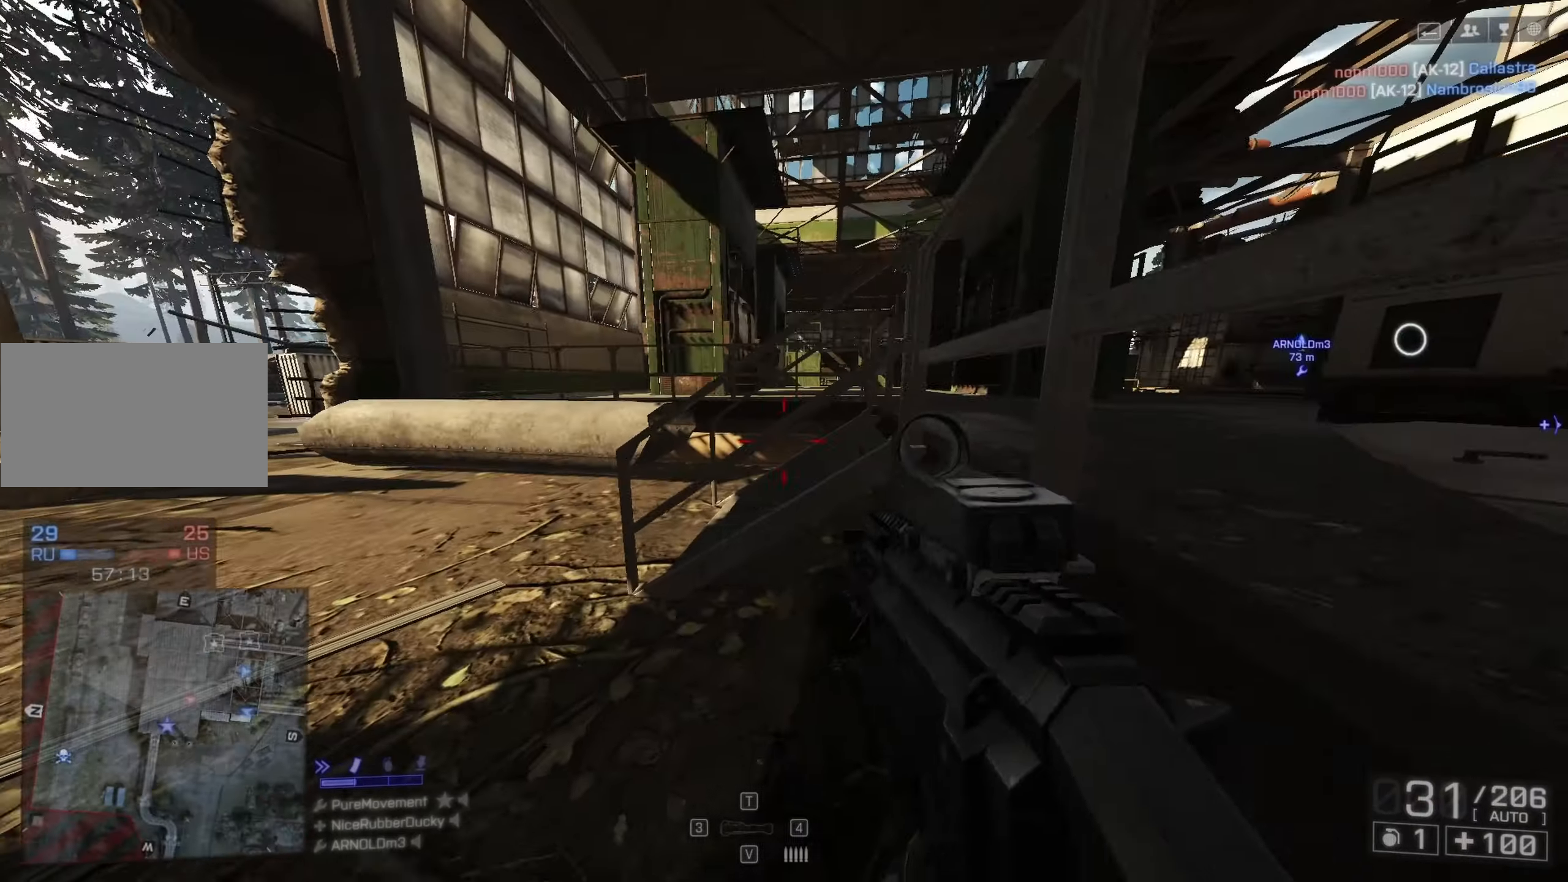
{"keys": ["a", "w"], "mouse": [], "events": [[17, "shift", "down"], [67, "d", "up"], [150, "shift", "up"], [200, "w", "up"], [250, "a", "down"], [483, "w", "down"]]}
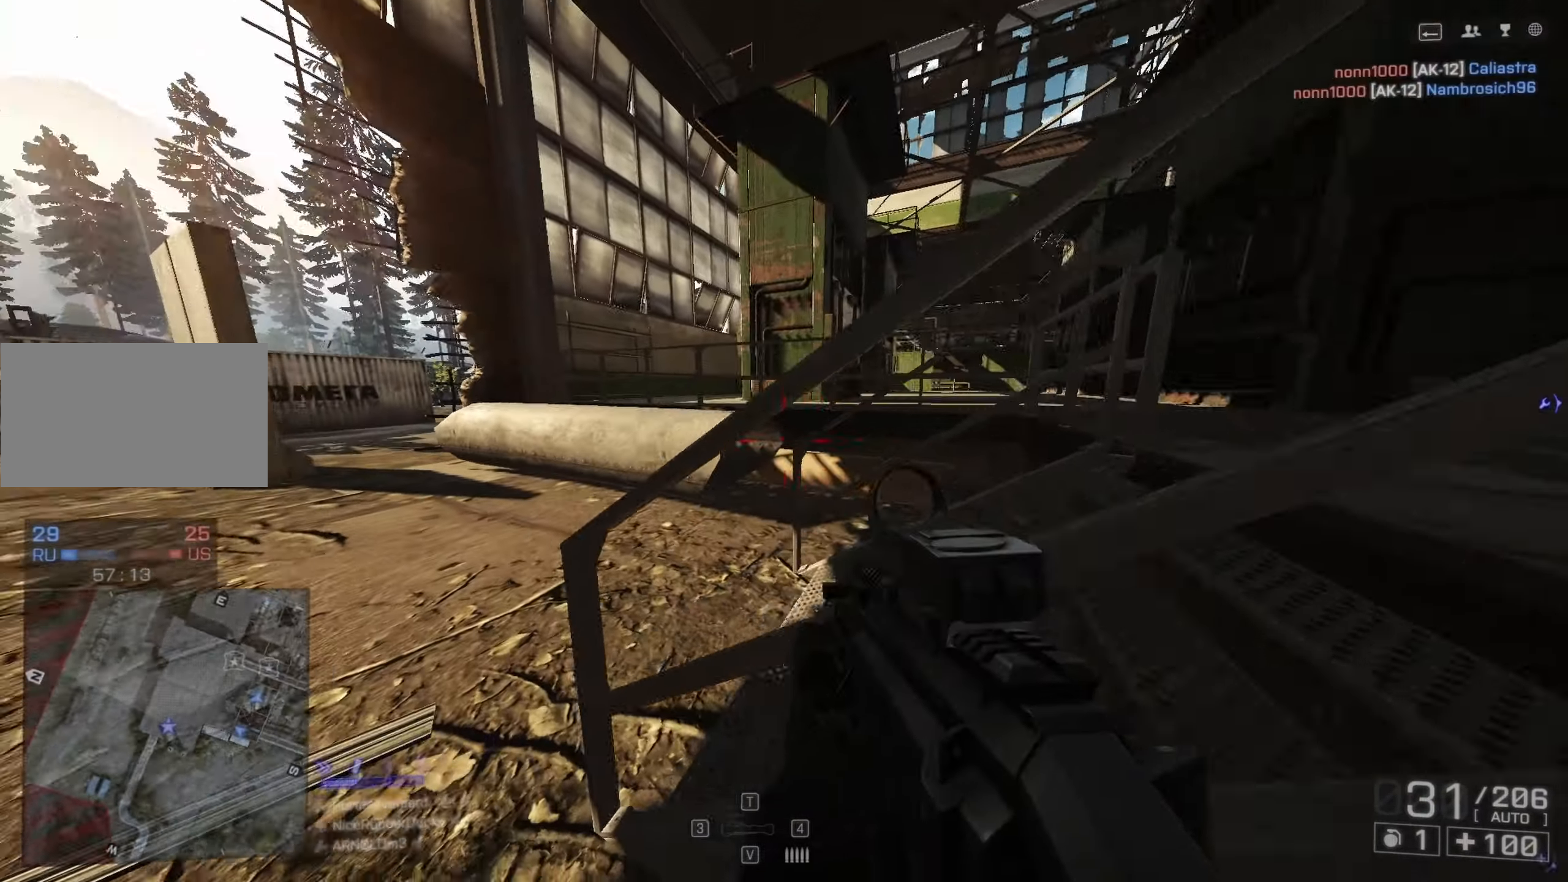
{"keys": ["shift", "w"], "mouse": [], "events": [[33, "a", "up"], [117, "shift", "down"], [367, "d", "down"], [500, "d", "up"]]}
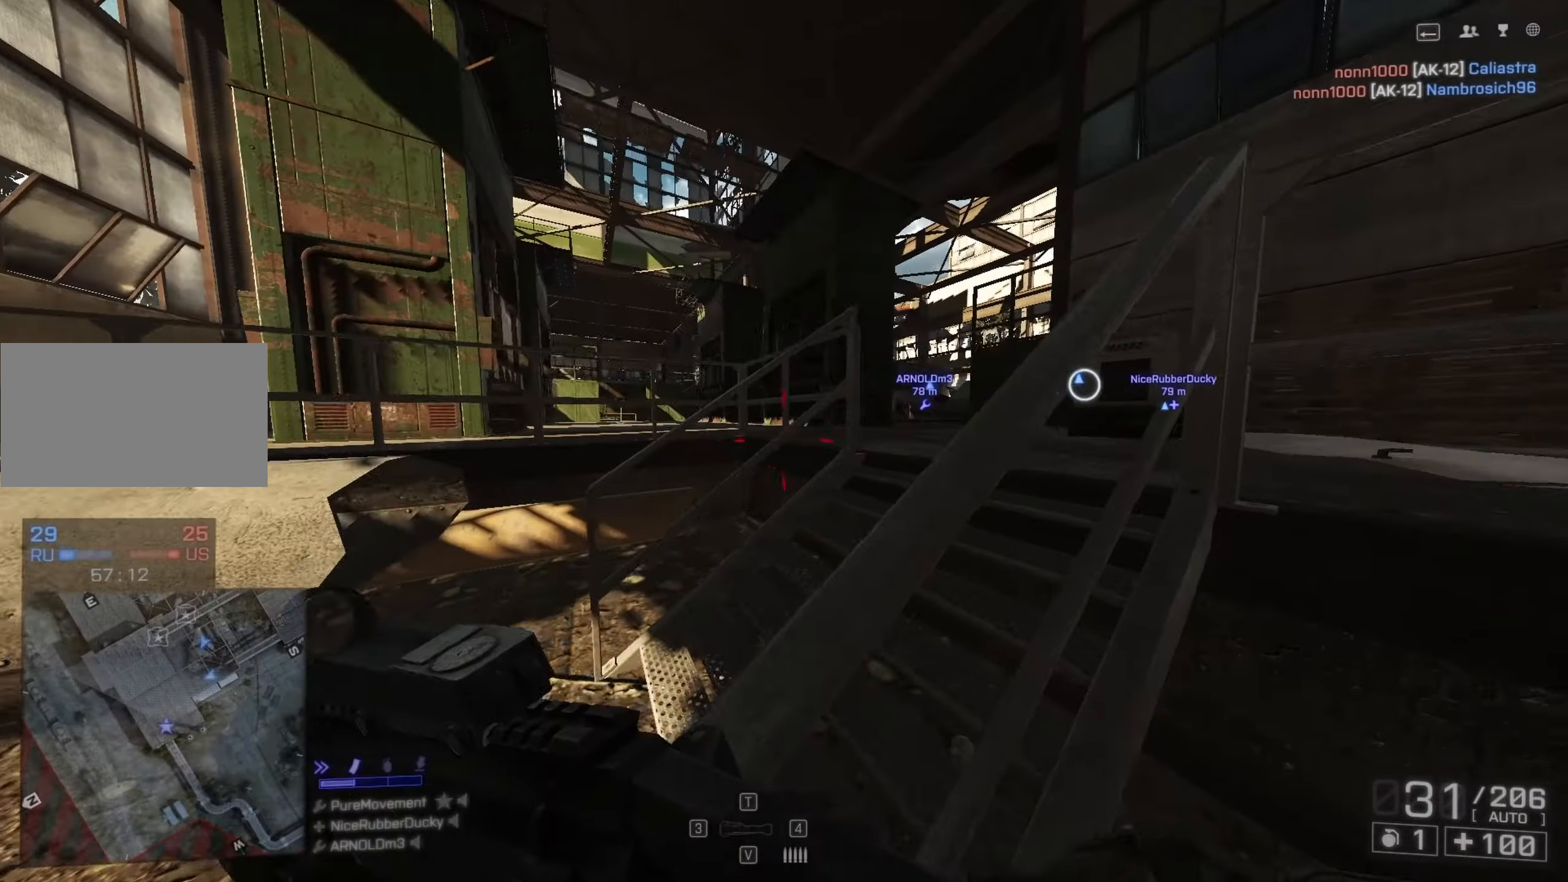
{"keys": ["shift", "w"], "mouse": [], "events": [[233, "d", "down"], [283, "shift", "up"], [333, "d", "up"], [333, "shift", "down"]]}
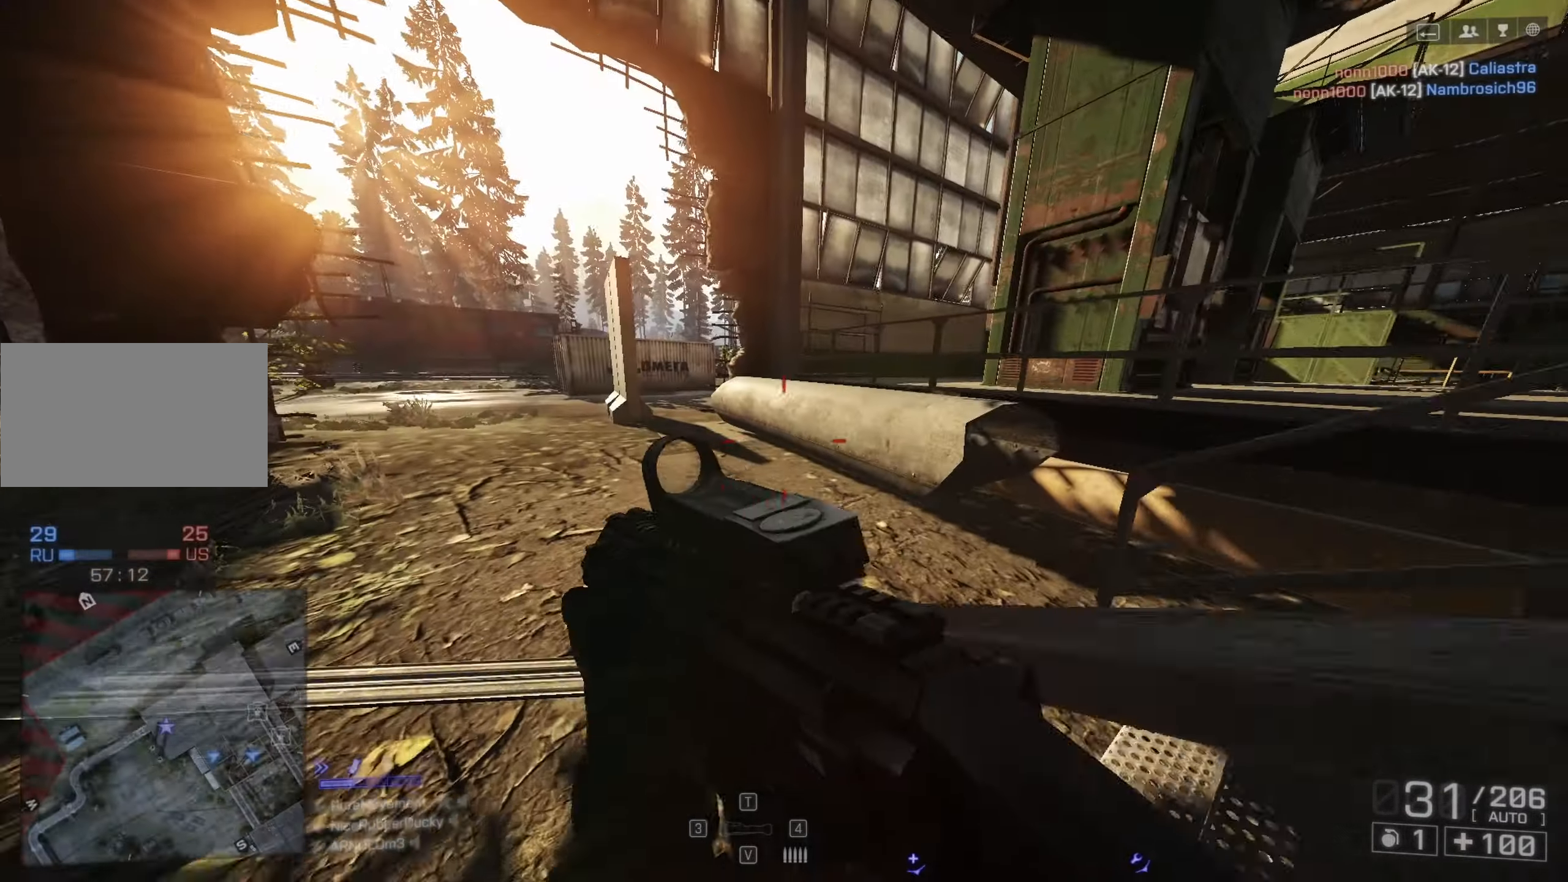
{"keys": ["a", "d", "s"], "mouse": [], "events": [[167, "d", "down"], [200, "shift", "up"], [200, "w", "up"], [333, "s", "down"], [483, "a", "down"]]}
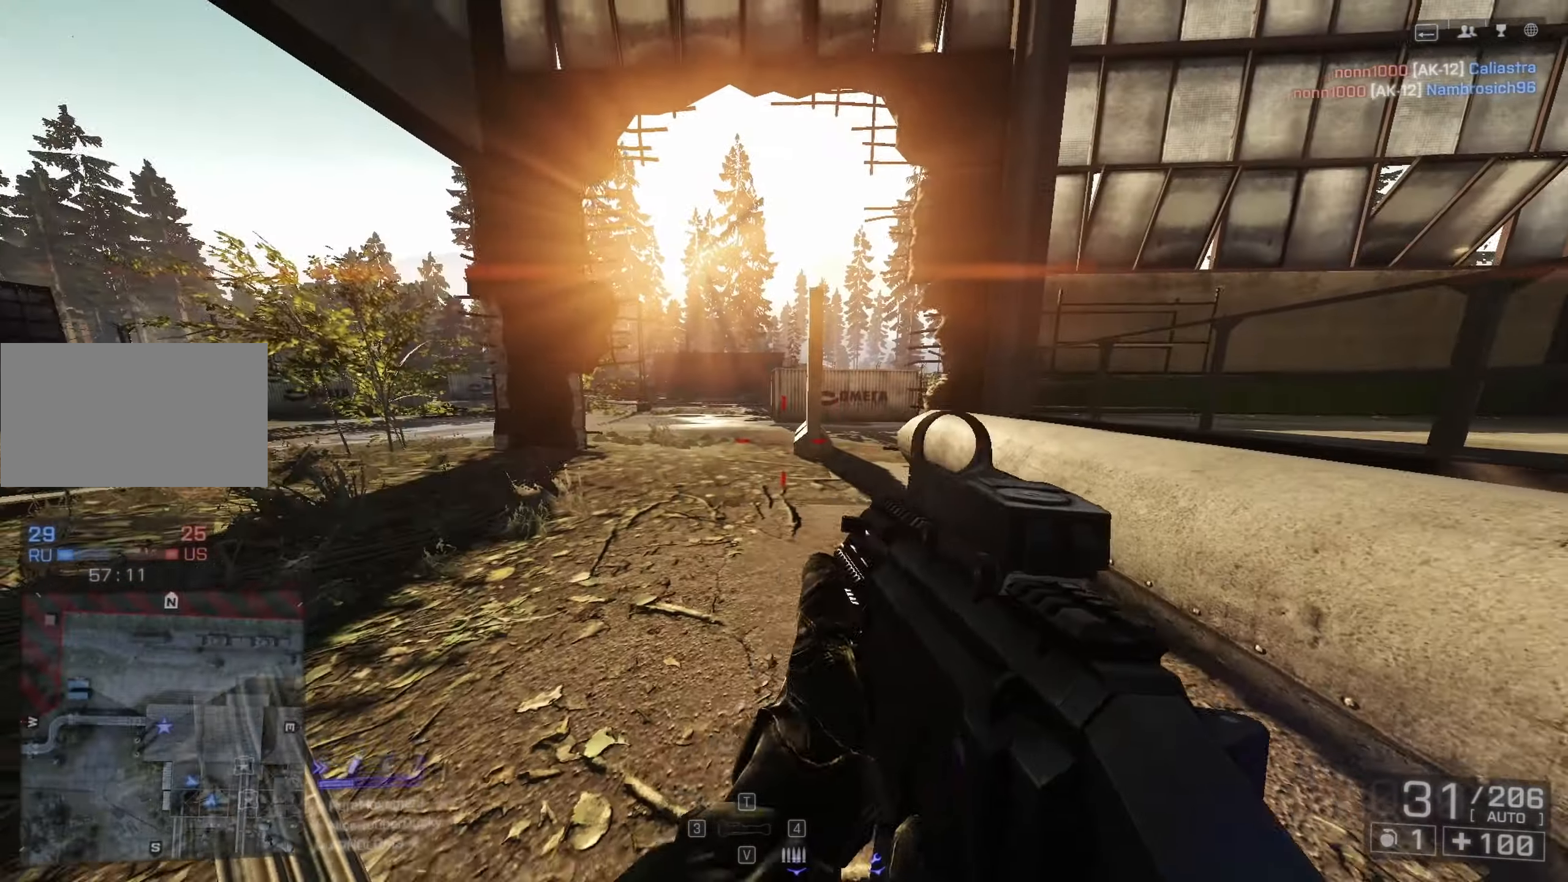
{"keys": ["d", "shift", "w"], "mouse": [], "events": [[267, "a", "up"], [317, "s", "up"], [400, "shift", "down"], [400, "w", "down"]]}
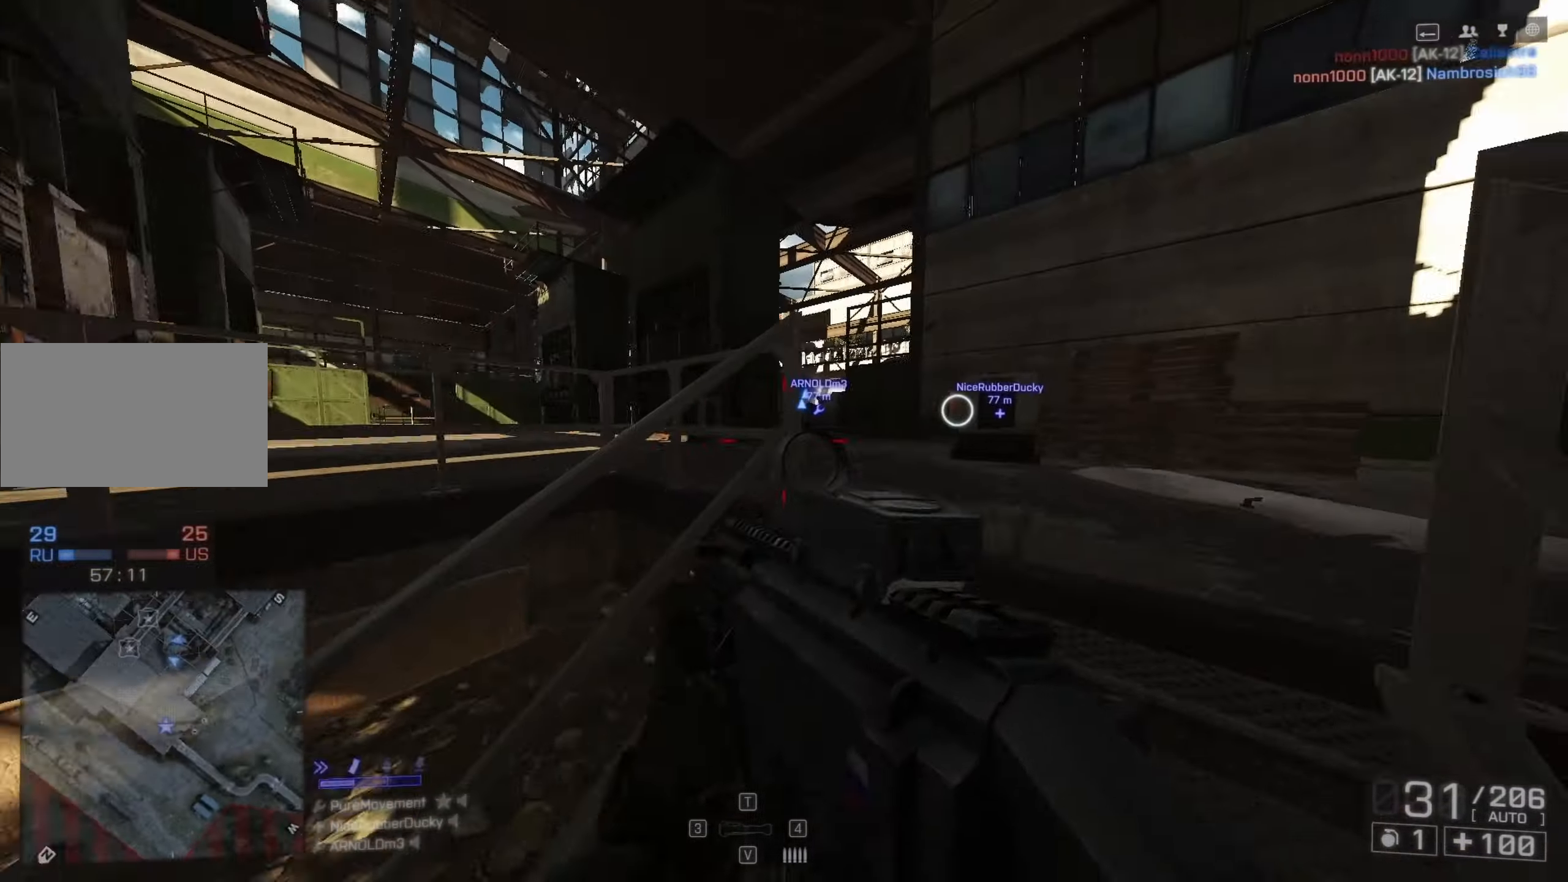
{"keys": ["d", "shift", "w"], "mouse": [], "events": []}
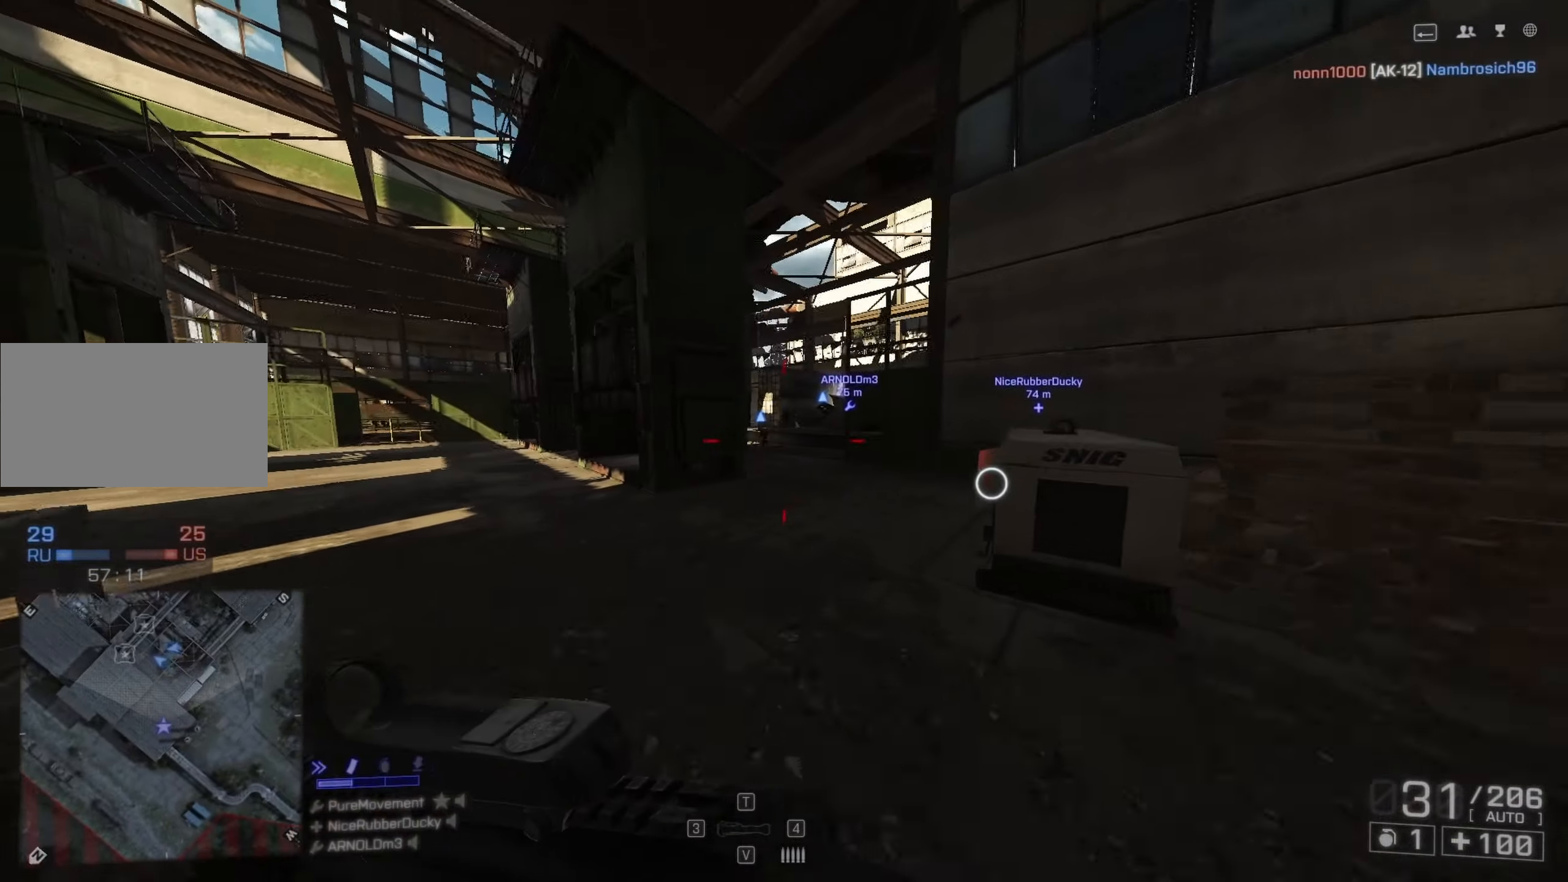
{"keys": ["shift", "w"], "mouse": ["right"], "events": [[150, "d", "up"], [483, "mouse_right", "down"]]}
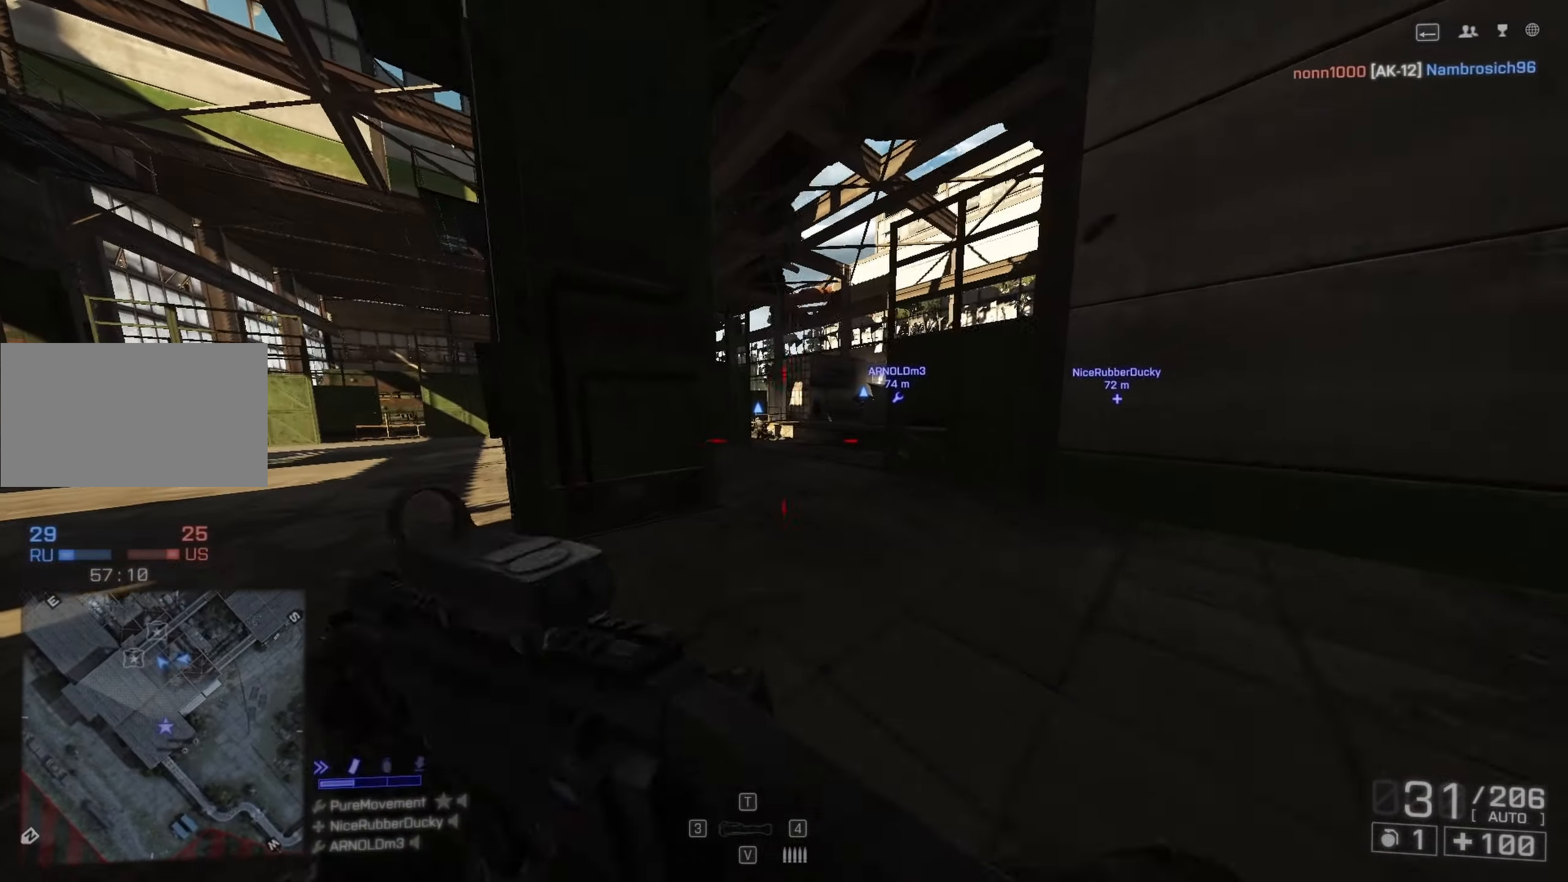
{"keys": ["shift", "w"], "mouse": [], "events": [[67, "mouse_right", "up"]]}
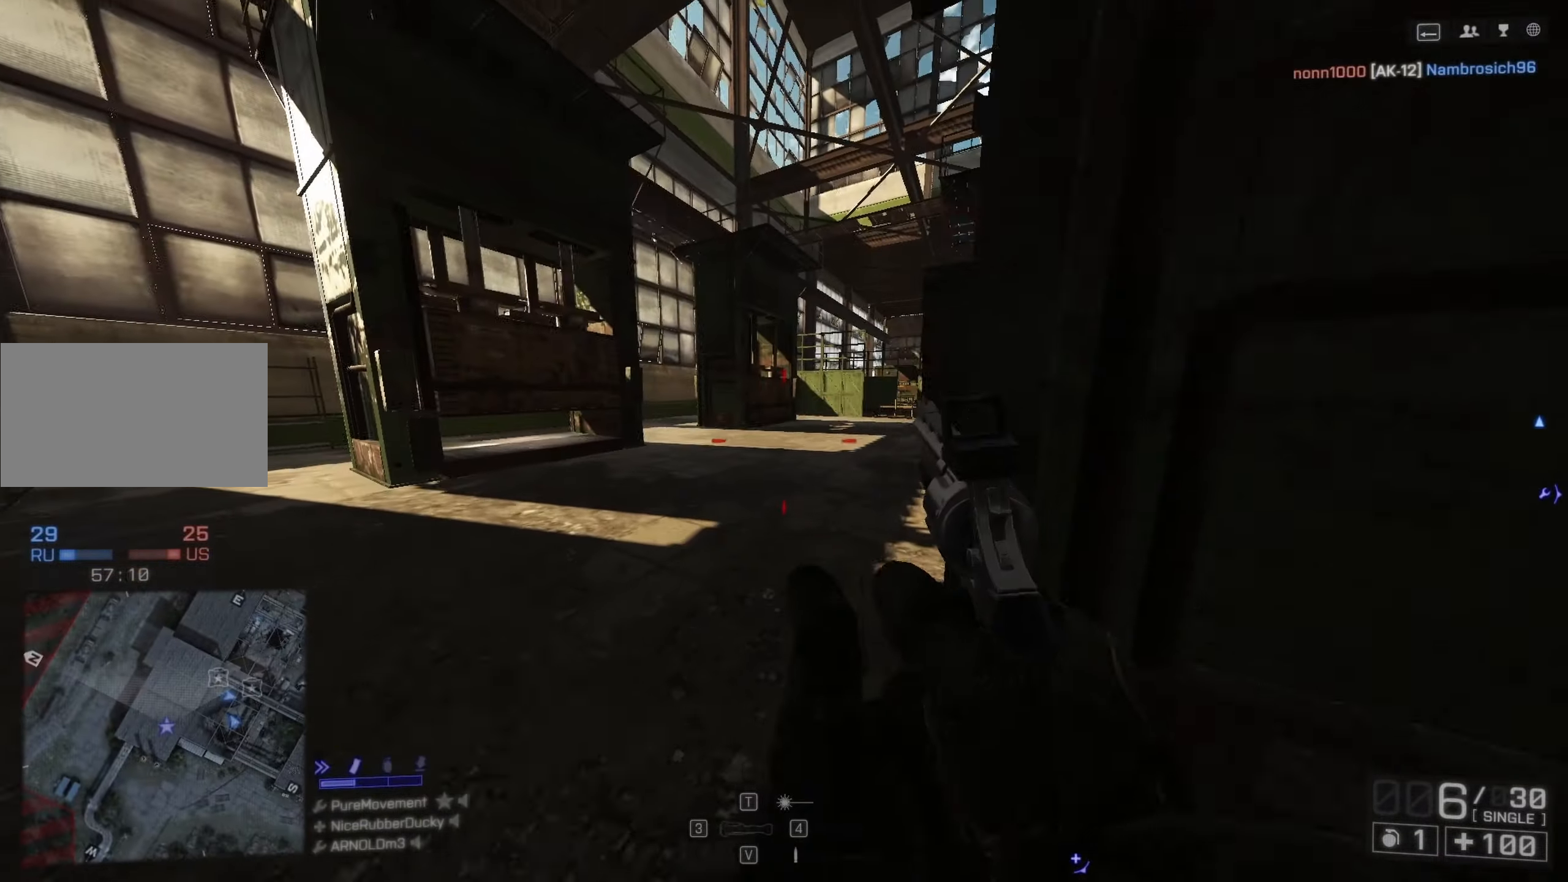
{"keys": ["shift", "w"], "mouse": [], "events": []}
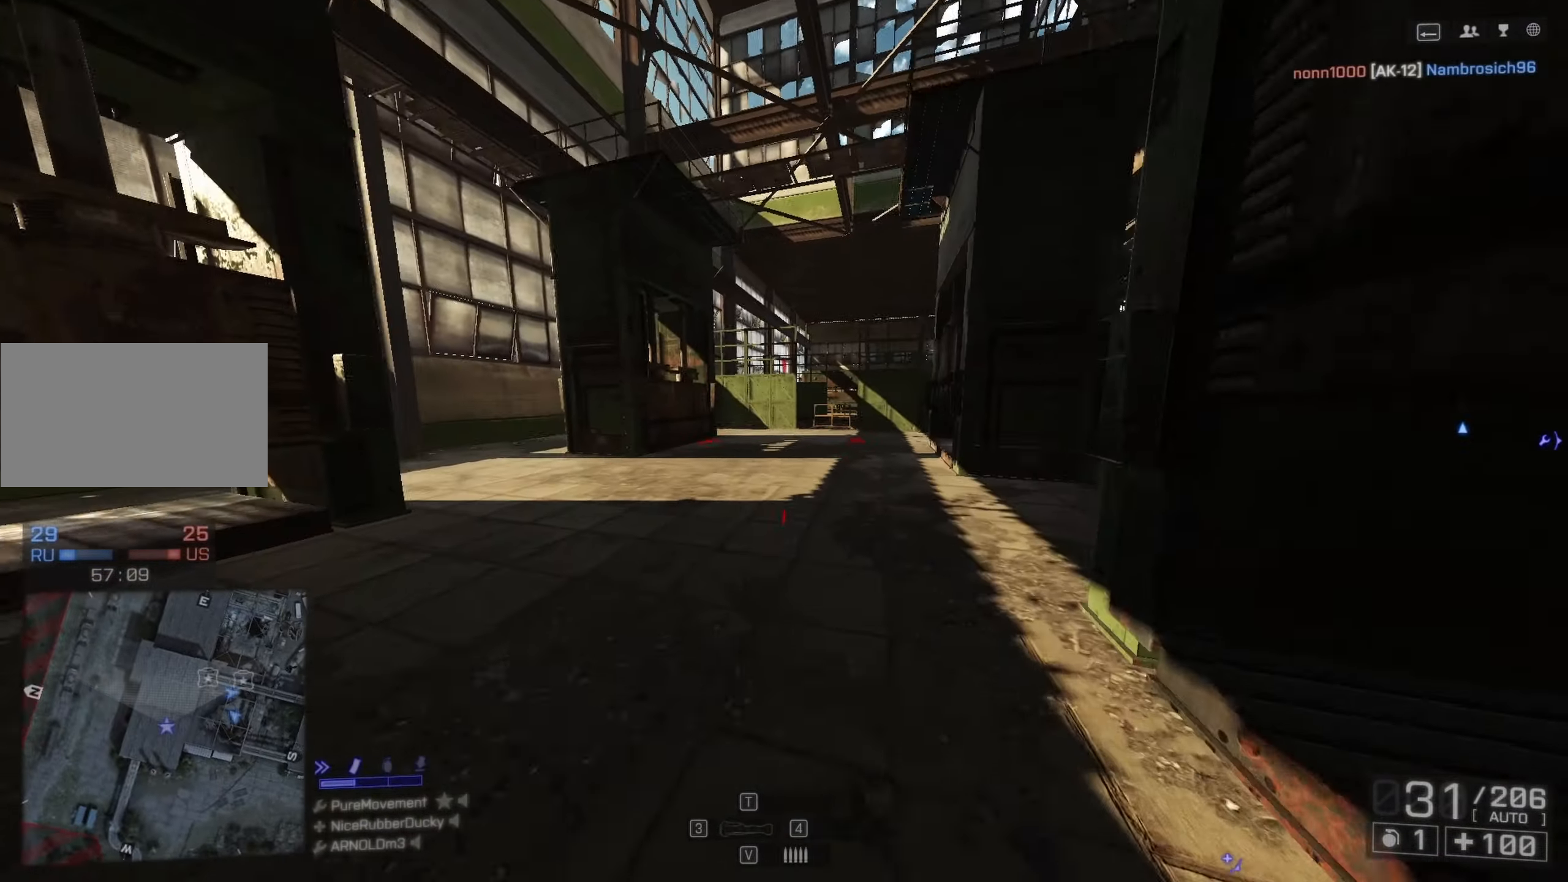
{"keys": ["shift", "w"], "mouse": [], "events": []}